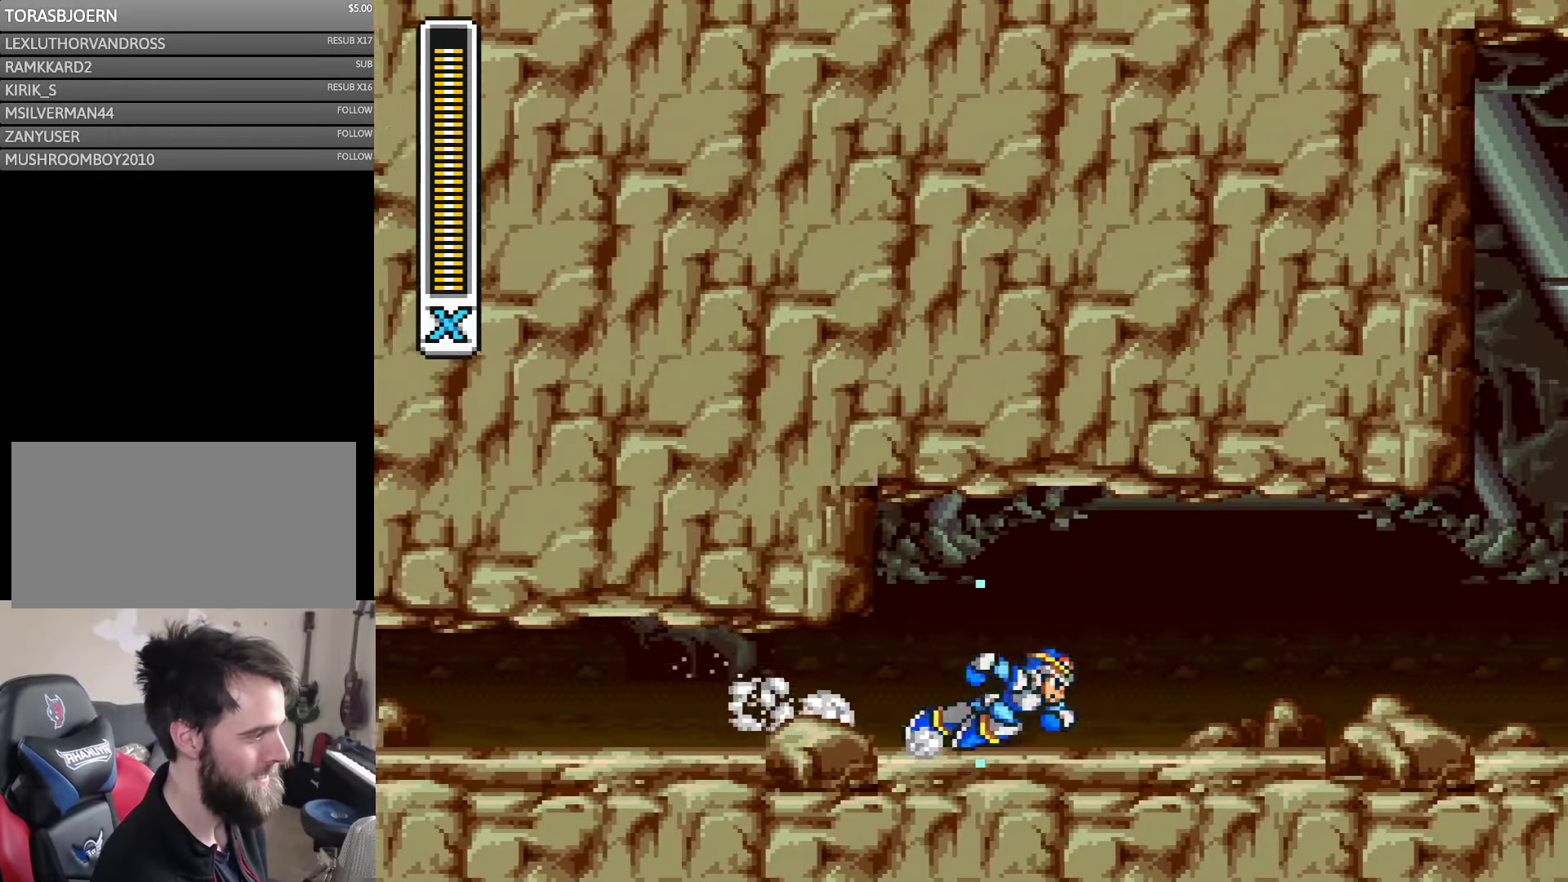
Gameplay with a controller (Nintendo layout); each line is a JSON object with the inputs held at the frame after it. "events" lists button and stick changes between this image and that frame as [ms after this image, input, new state], when the widget could be followed in between. Not read: L3 R3.
{"buttons": ["A", "Y", "DPAD_RIGHT"], "events": [[67, "A", "down"], [350, "A", "up"], [467, "A", "down"]]}
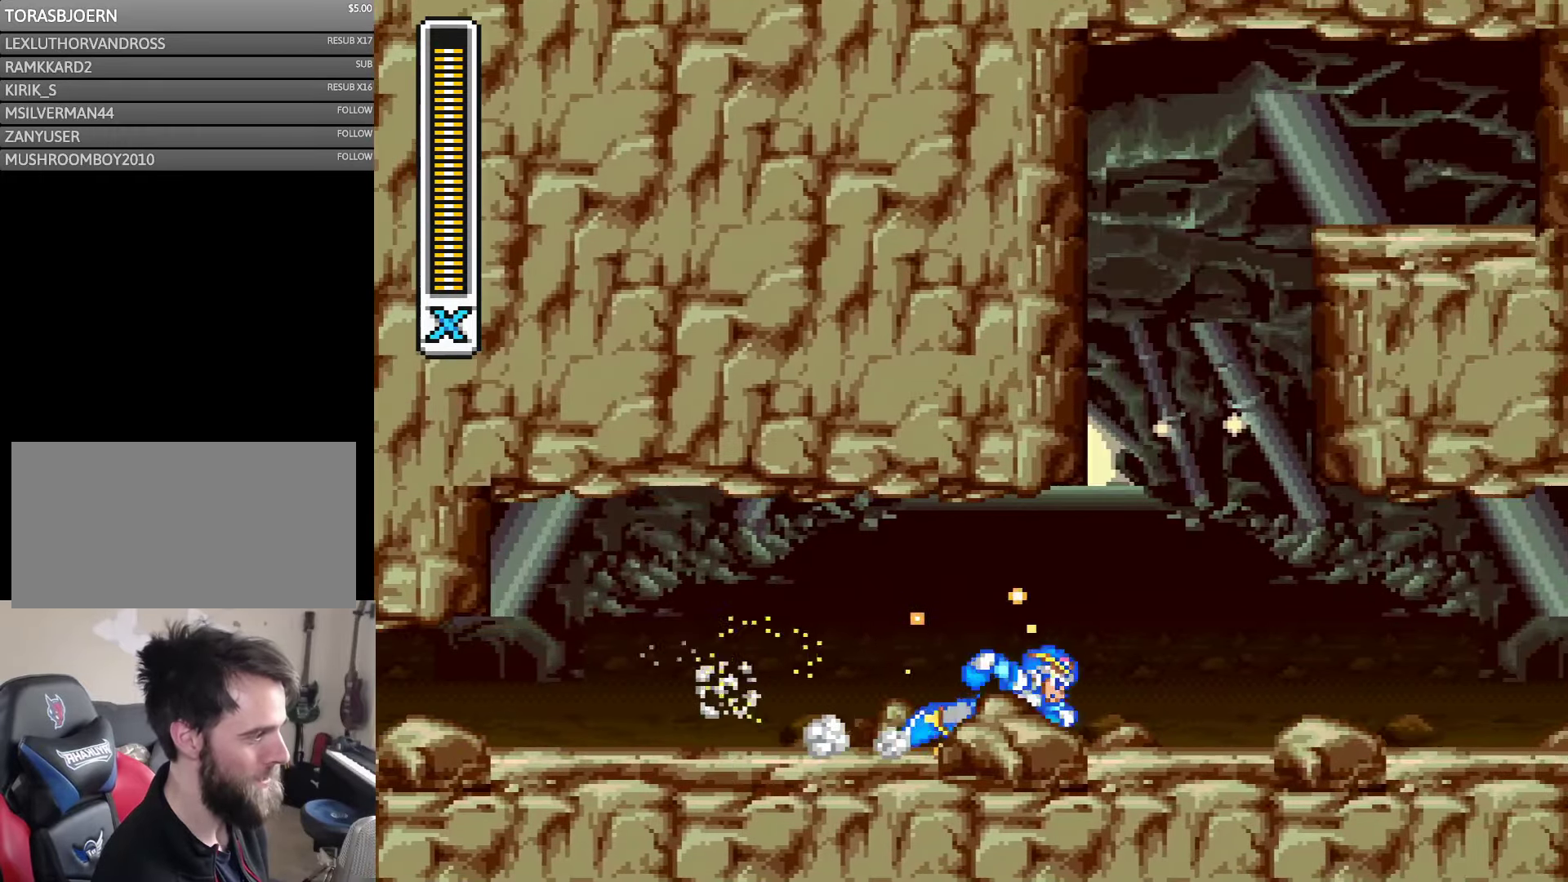
{"buttons": ["A", "Y", "DPAD_RIGHT"], "events": [[133, "A", "up"], [233, "A", "down"]]}
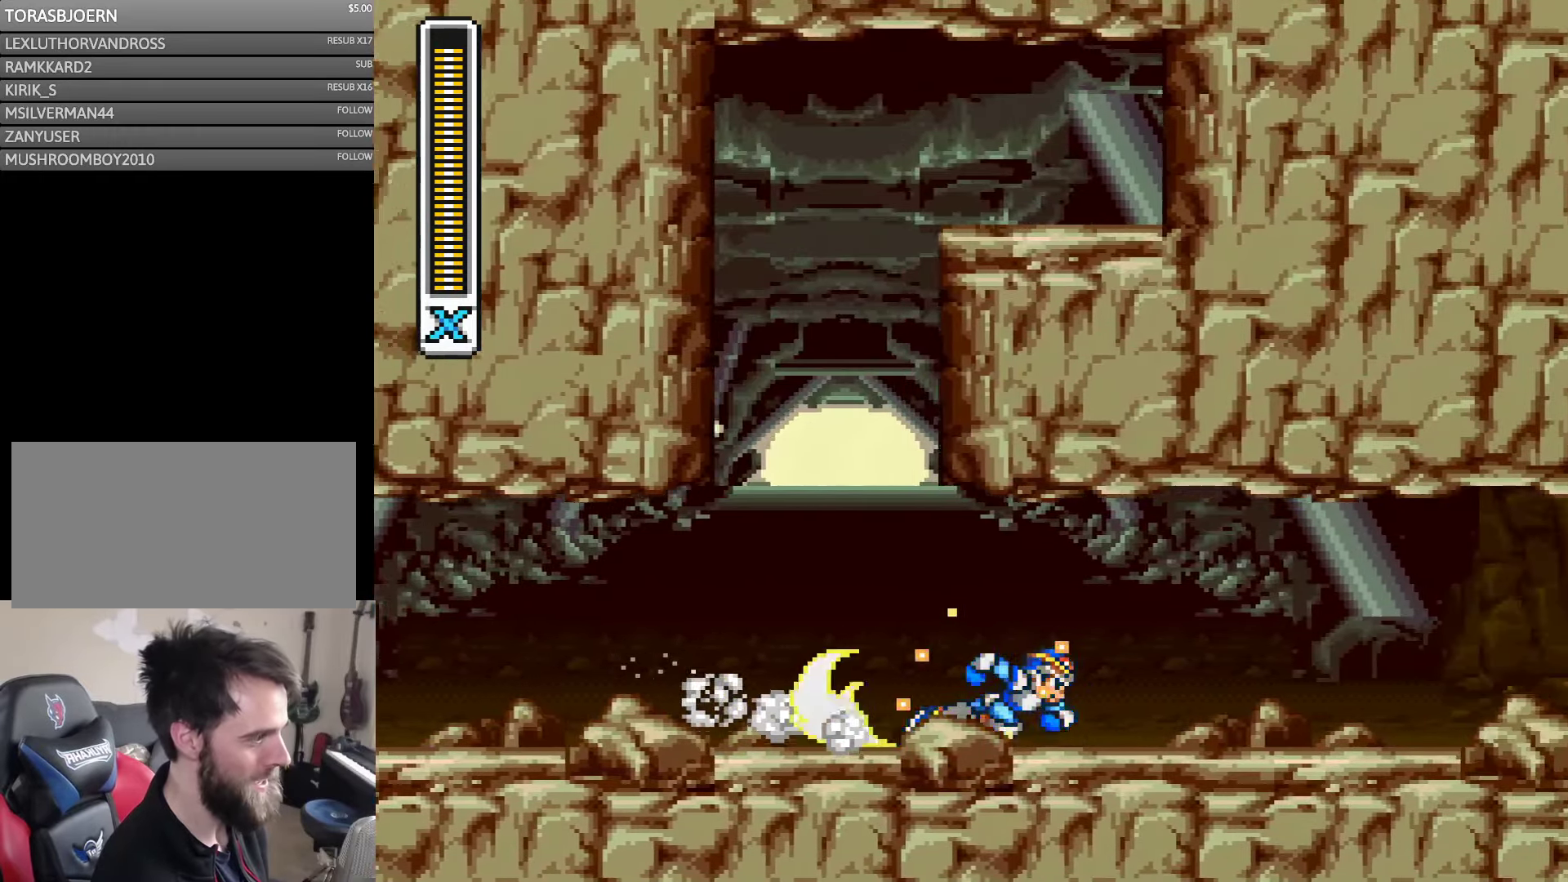
{"buttons": ["A", "Y", "DPAD_RIGHT"], "events": [[17, "A", "up"], [67, "A", "down"], [317, "A", "up"], [433, "A", "down"]]}
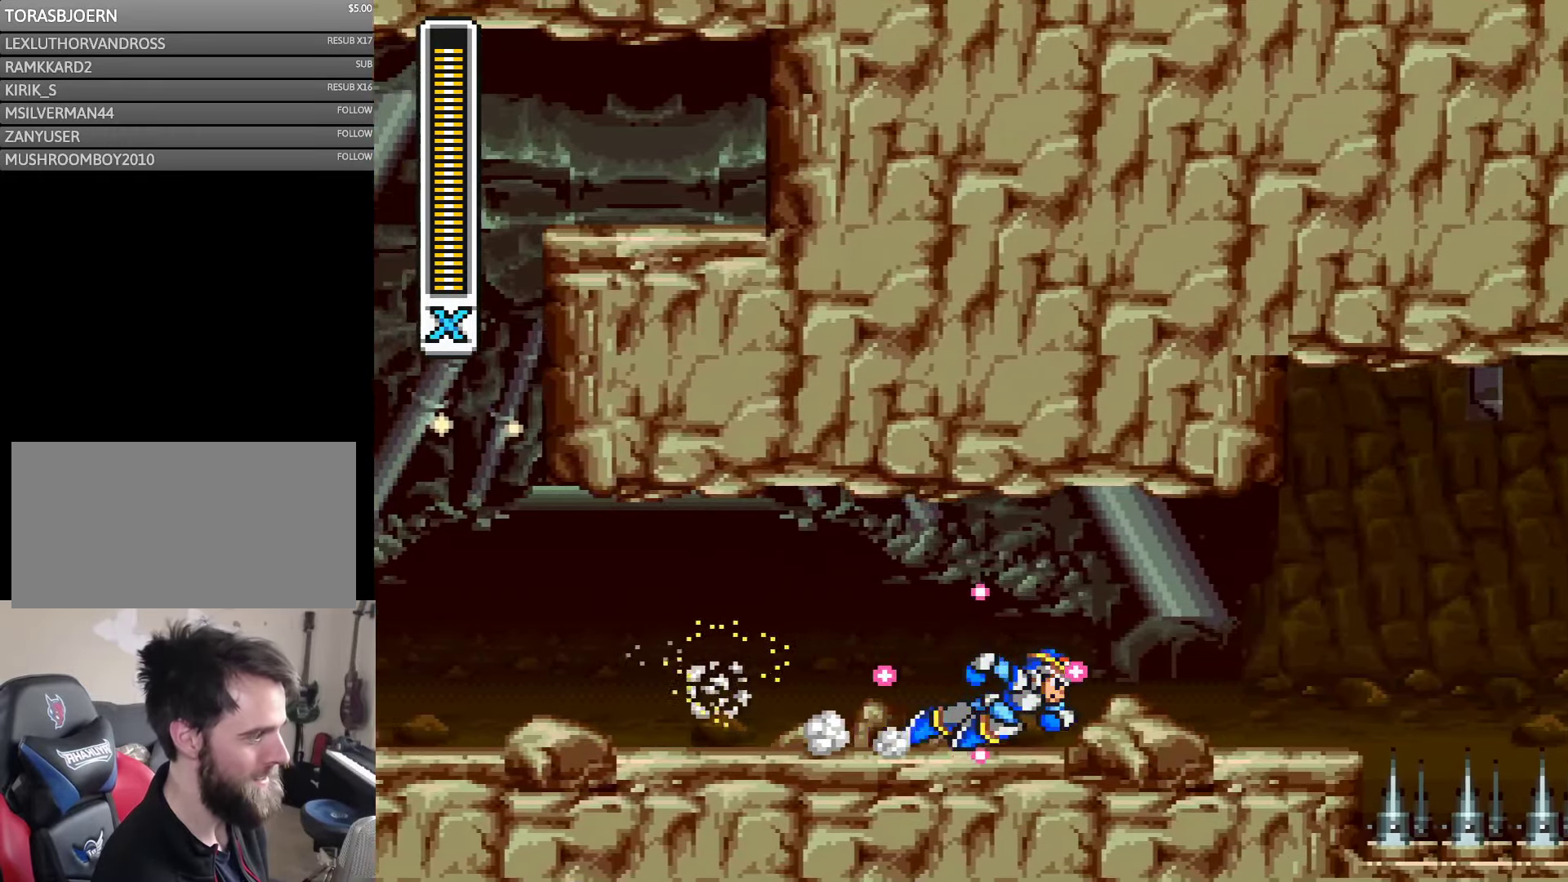
{"buttons": ["A", "Y", "DPAD_RIGHT"], "events": [[200, "A", "up"], [350, "A", "down"]]}
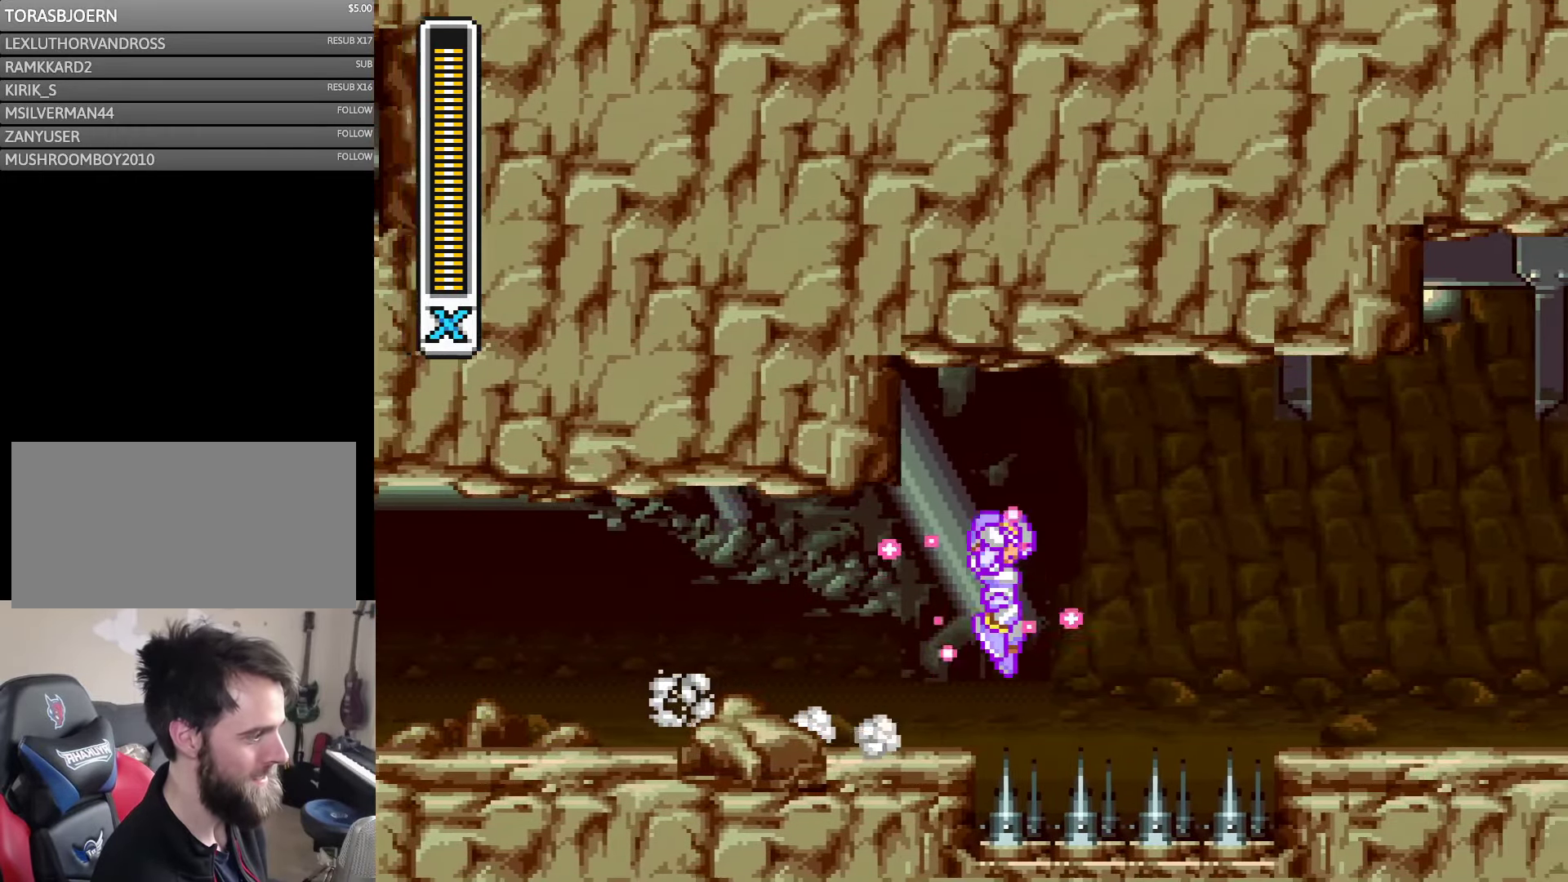
{"buttons": ["Y", "DPAD_RIGHT"], "events": [[33, "B", "down"], [33, "DPAD_UP", "down"], [267, "DPAD_UP", "up"], [300, "B", "up"], [350, "A", "up"]]}
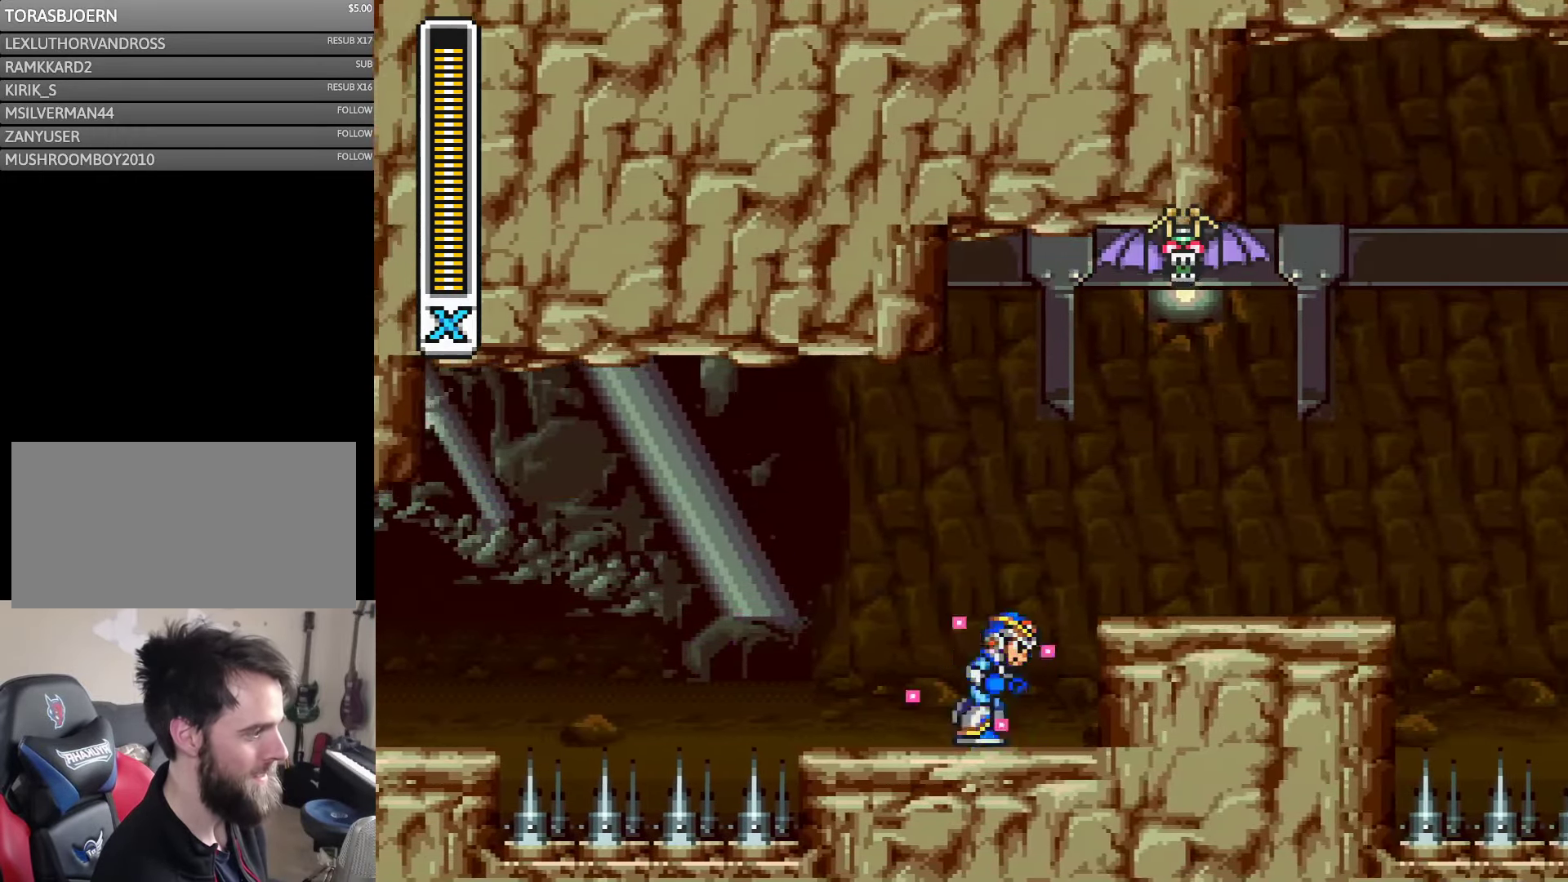
{"buttons": ["Y", "DPAD_RIGHT"], "events": [[167, "A", "down"], [167, "B", "down"], [200, "DPAD_UP", "down"], [333, "DPAD_UP", "up"], [367, "A", "up"], [367, "B", "up"]]}
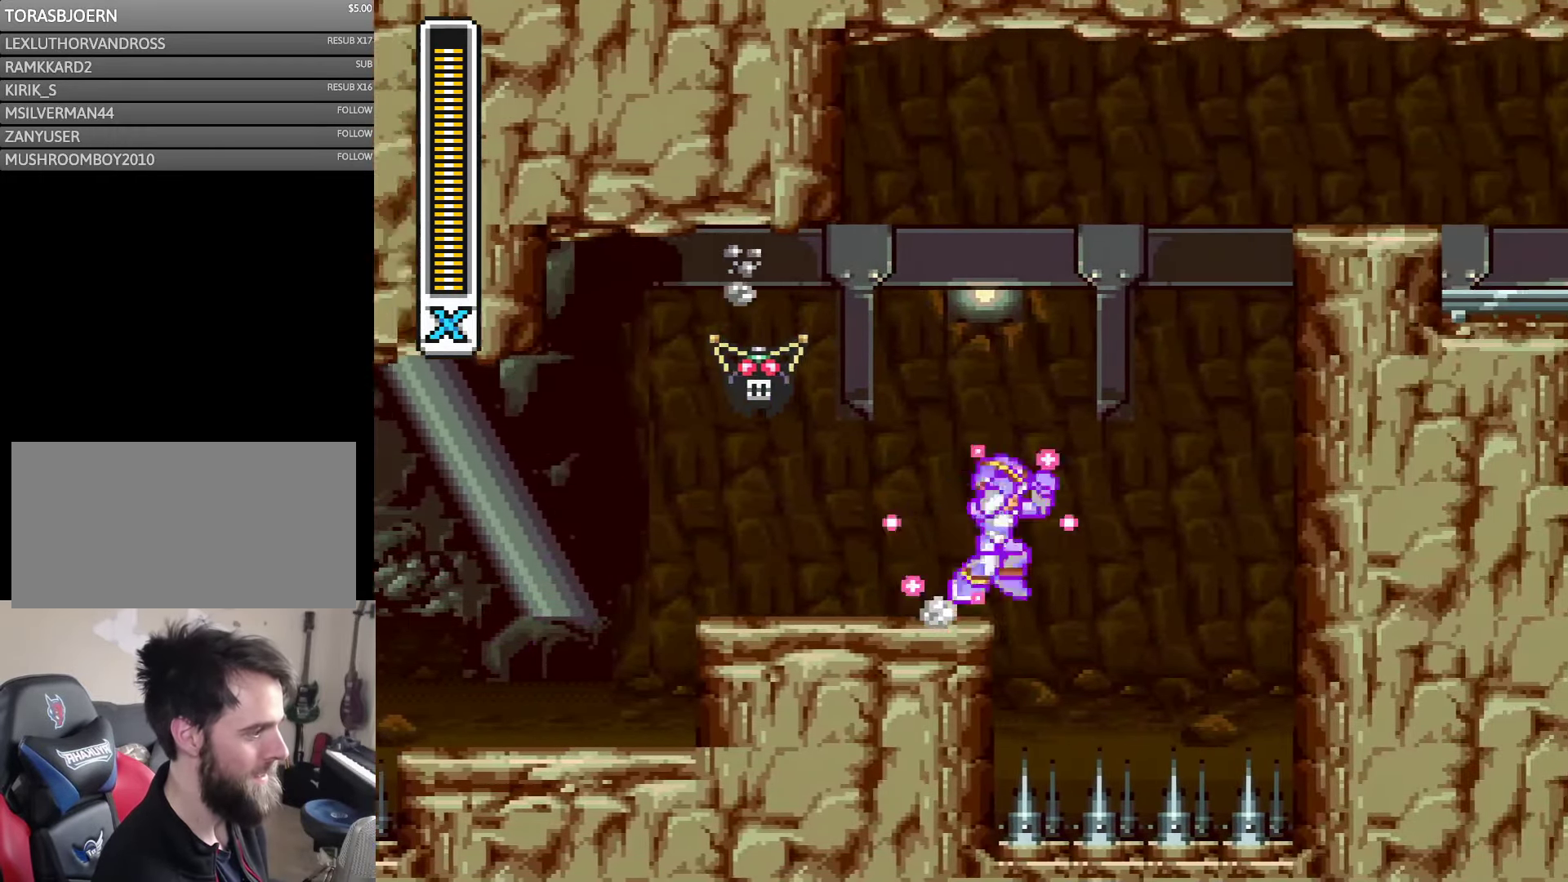
{"buttons": ["A", "Y", "DPAD_UP", "DPAD_RIGHT"], "events": [[67, "A", "down"], [100, "B", "down"], [100, "DPAD_UP", "down"], [433, "B", "up"]]}
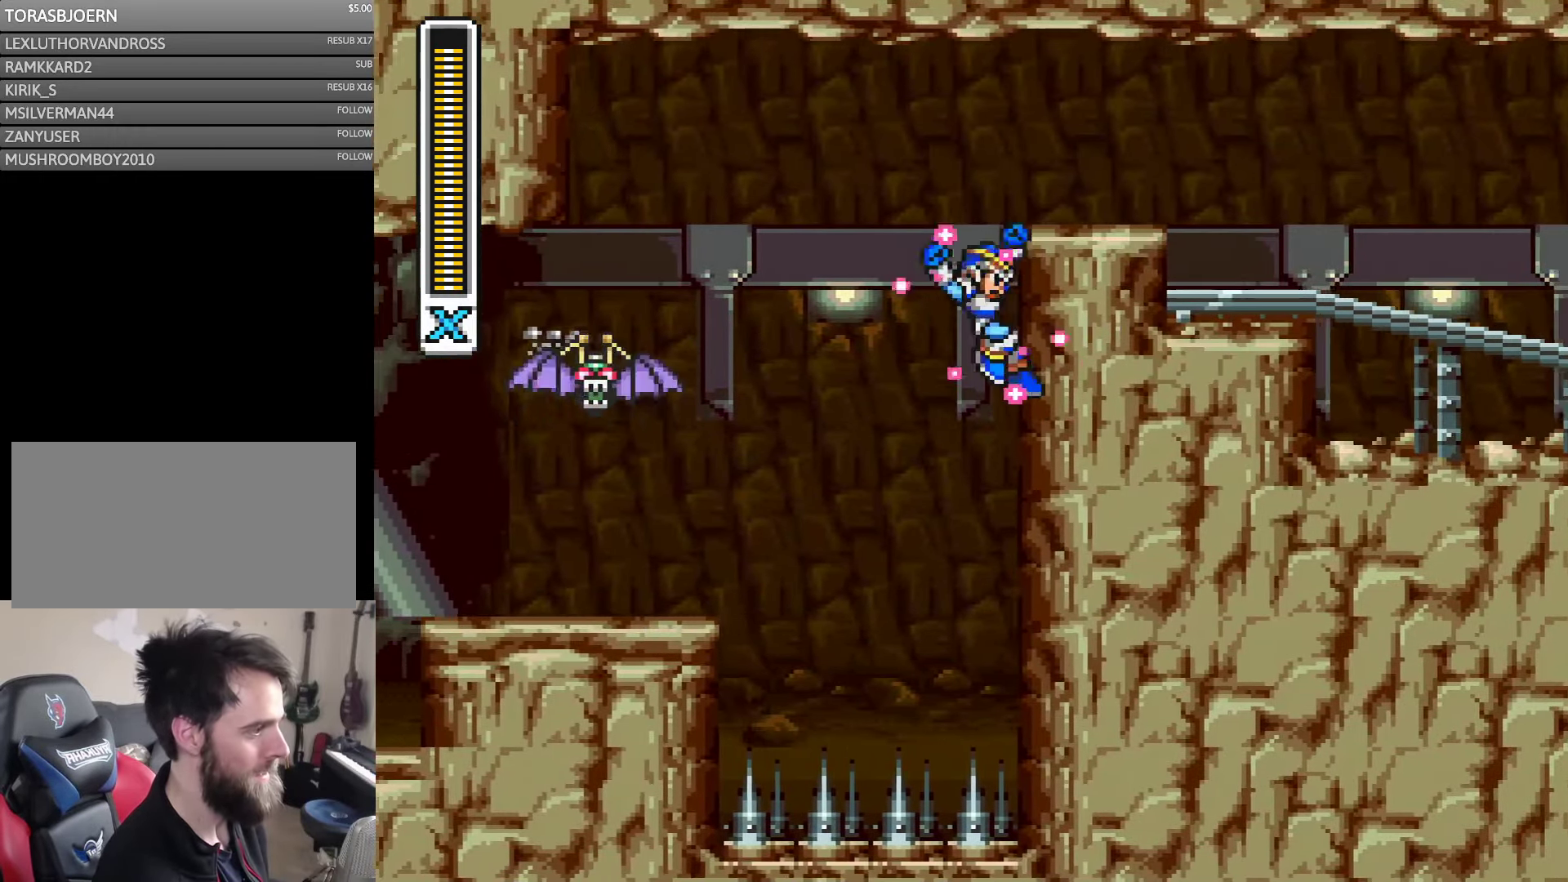
{"buttons": ["A", "B", "Y", "DPAD_UP", "DPAD_RIGHT"], "events": [[33, "B", "down"]]}
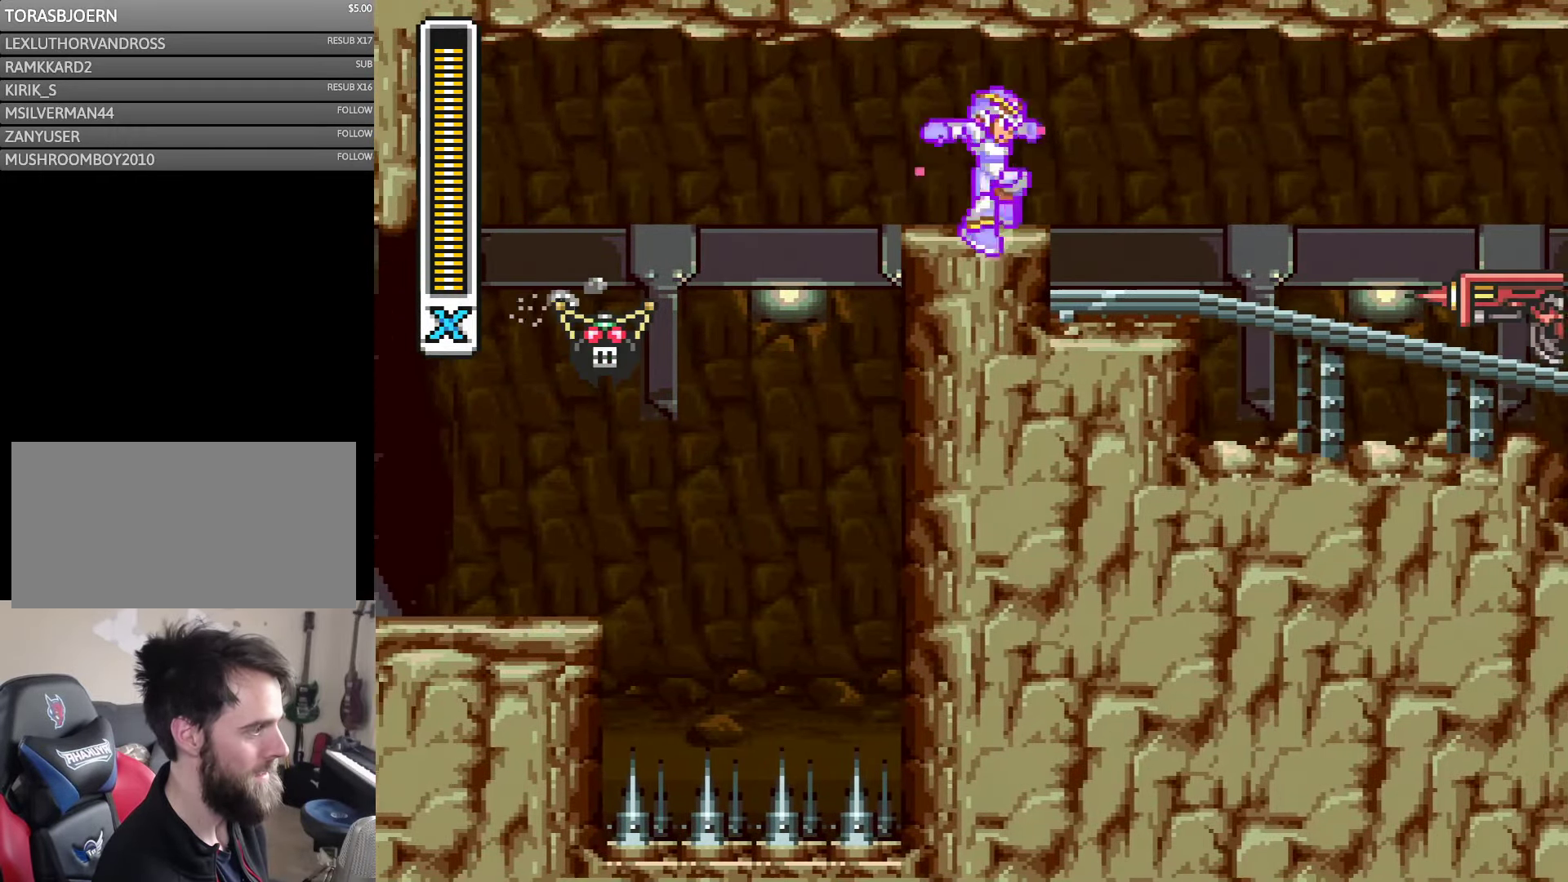
{"buttons": ["Y", "DPAD_RIGHT"], "events": [[100, "B", "up"], [133, "A", "up"], [167, "DPAD_UP", "up"]]}
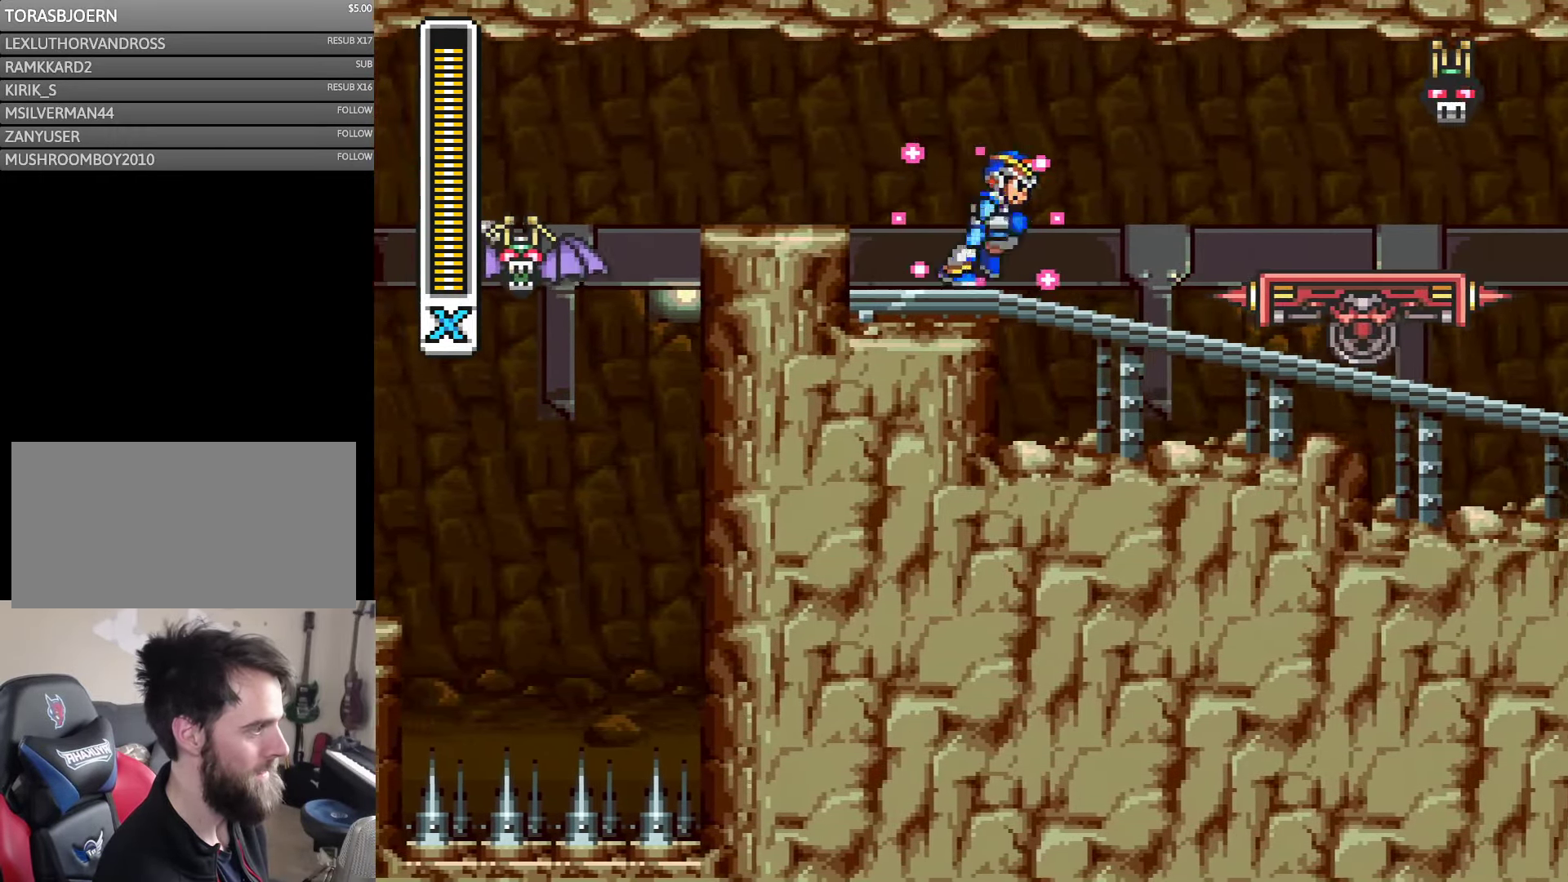
{"buttons": ["B", "DPAD_RIGHT"], "events": [[200, "A", "down"], [200, "DPAD_UP", "down"], [267, "B", "down"], [400, "Y", "up"], [467, "DPAD_UP", "up"], [500, "A", "up"]]}
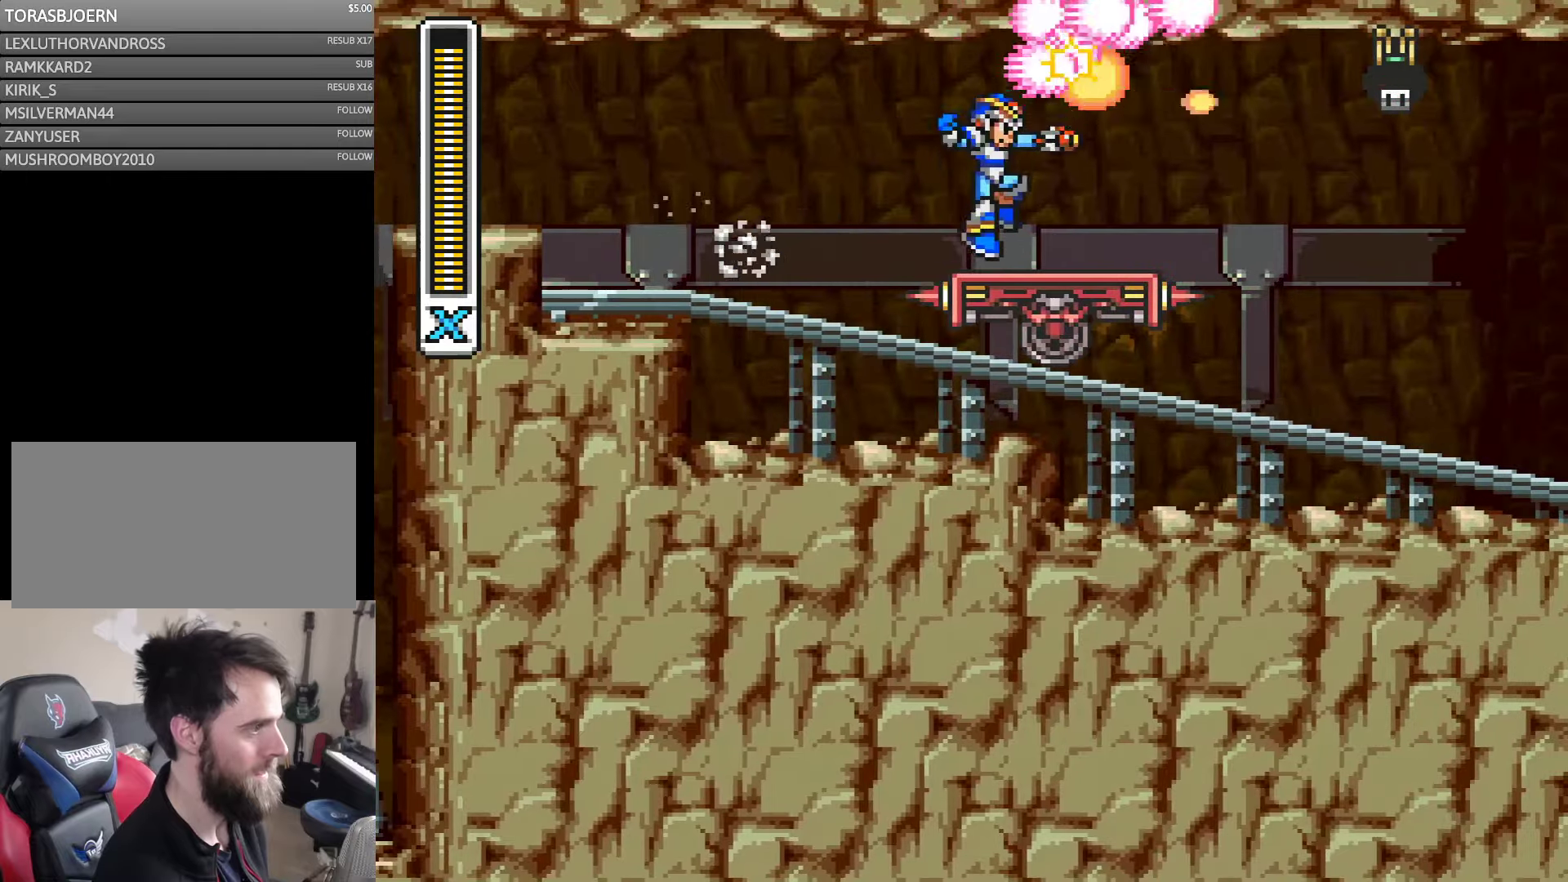
{"buttons": ["Y"], "events": [[34, "Y", "down"], [67, "B", "up"], [100, "DPAD_RIGHT", "up"], [100, "Y", "up"], [167, "Y", "down"], [200, "DPAD_RIGHT", "down"], [234, "Y", "up"], [300, "Y", "down"], [317, "DPAD_RIGHT", "up"], [400, "Y", "up"], [467, "Y", "down"]]}
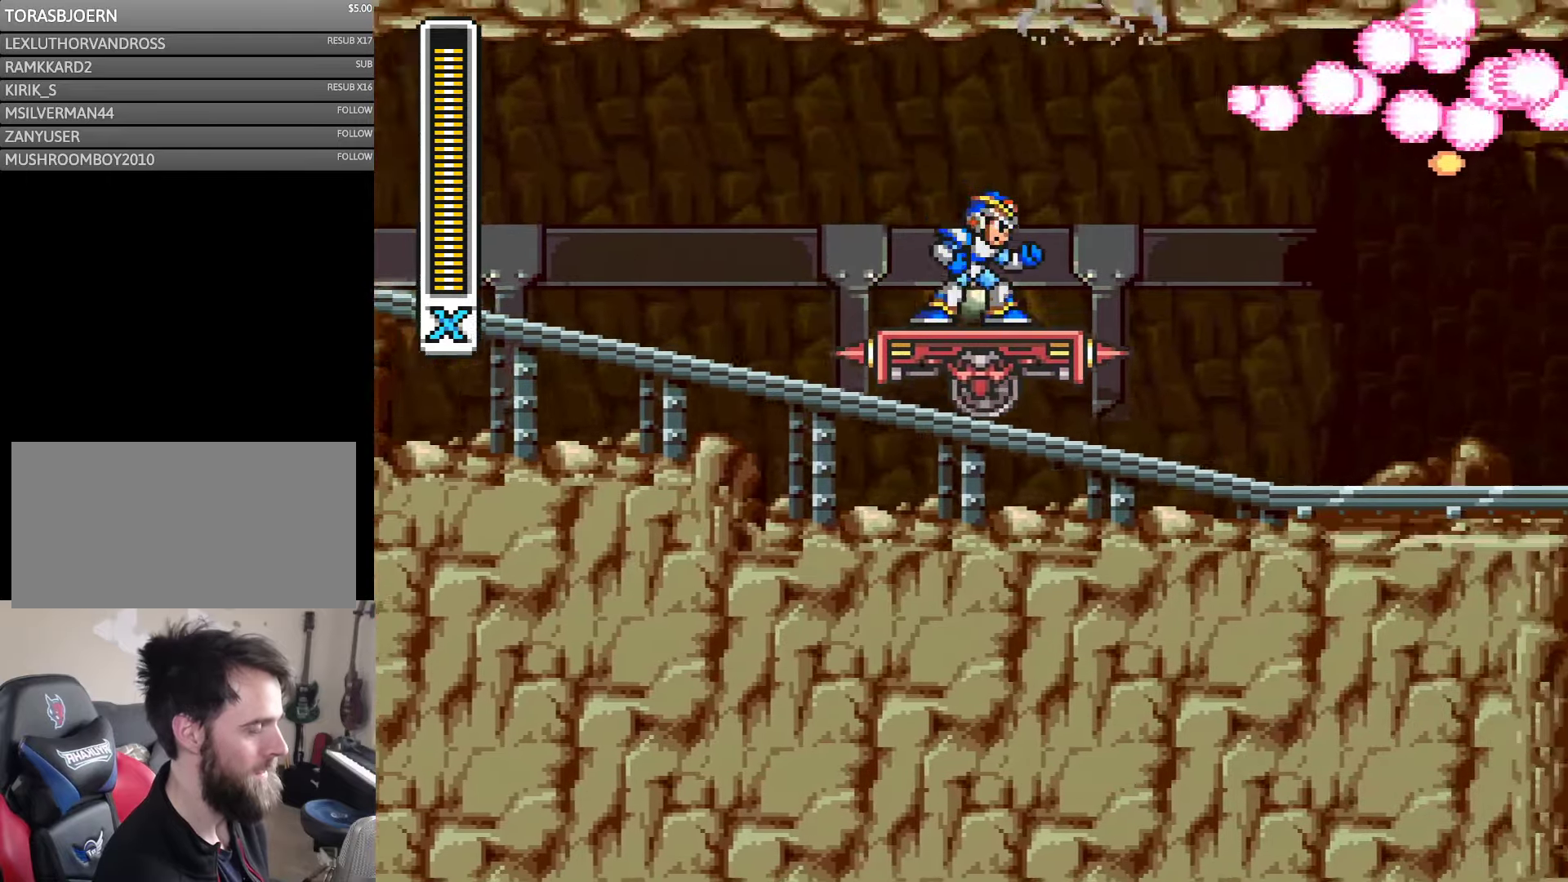
{"buttons": ["DPAD_RIGHT"], "events": [[200, "Y", "up"], [250, "Y", "down"], [317, "Y", "up"], [400, "Y", "down"], [434, "DPAD_RIGHT", "down"], [467, "Y", "up"]]}
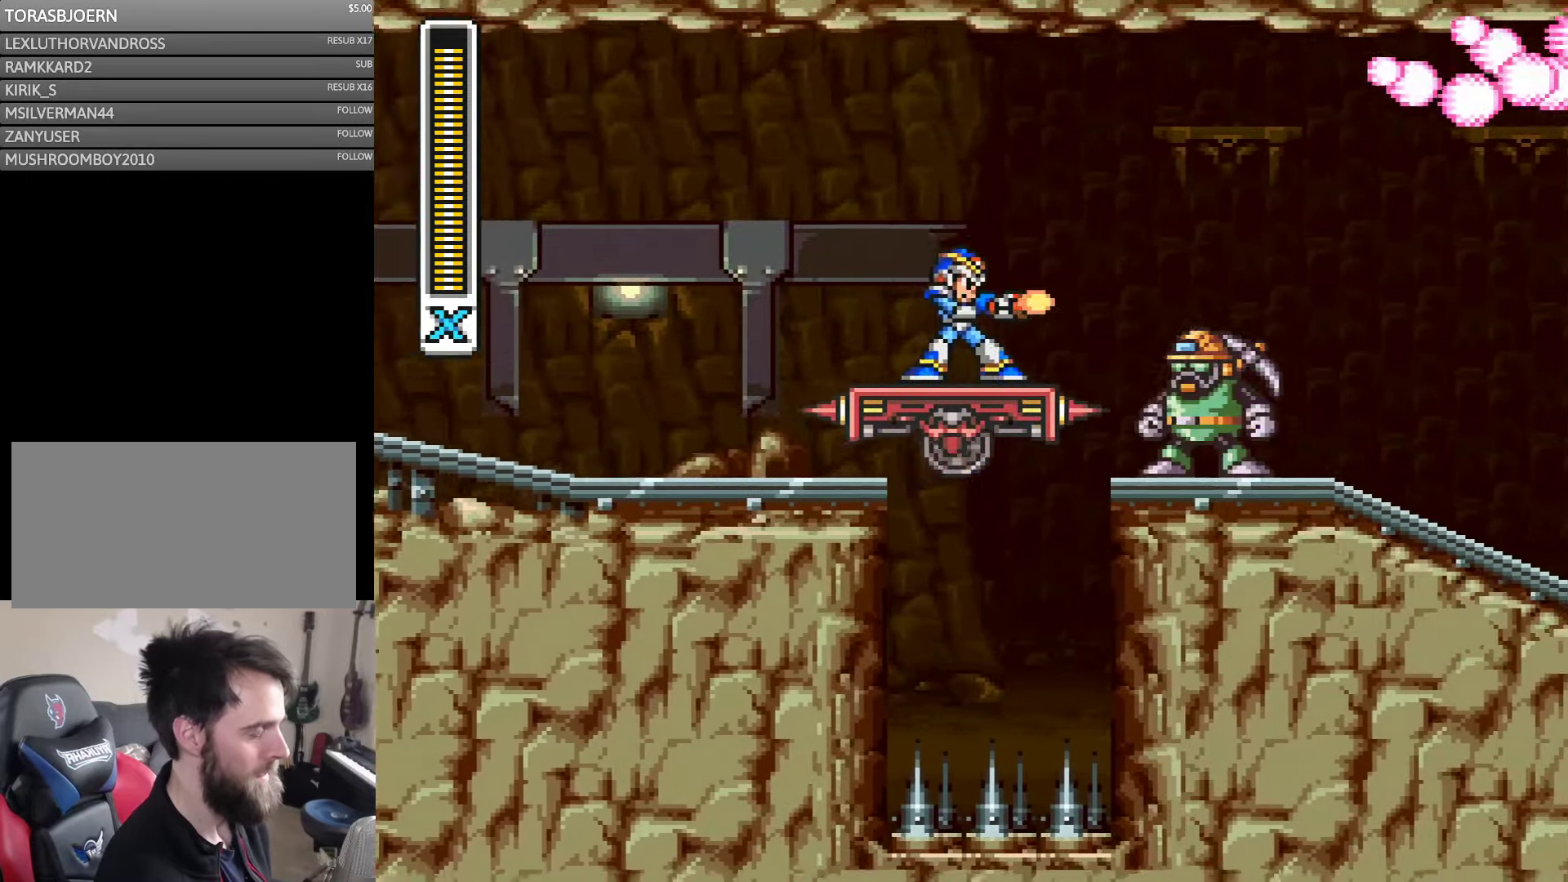
{"buttons": ["Y"], "events": [[34, "Y", "down"], [50, "DPAD_RIGHT", "up"], [100, "Y", "up"], [150, "Y", "down"], [234, "Y", "up"], [300, "Y", "down"], [367, "Y", "up"], [417, "Y", "down"]]}
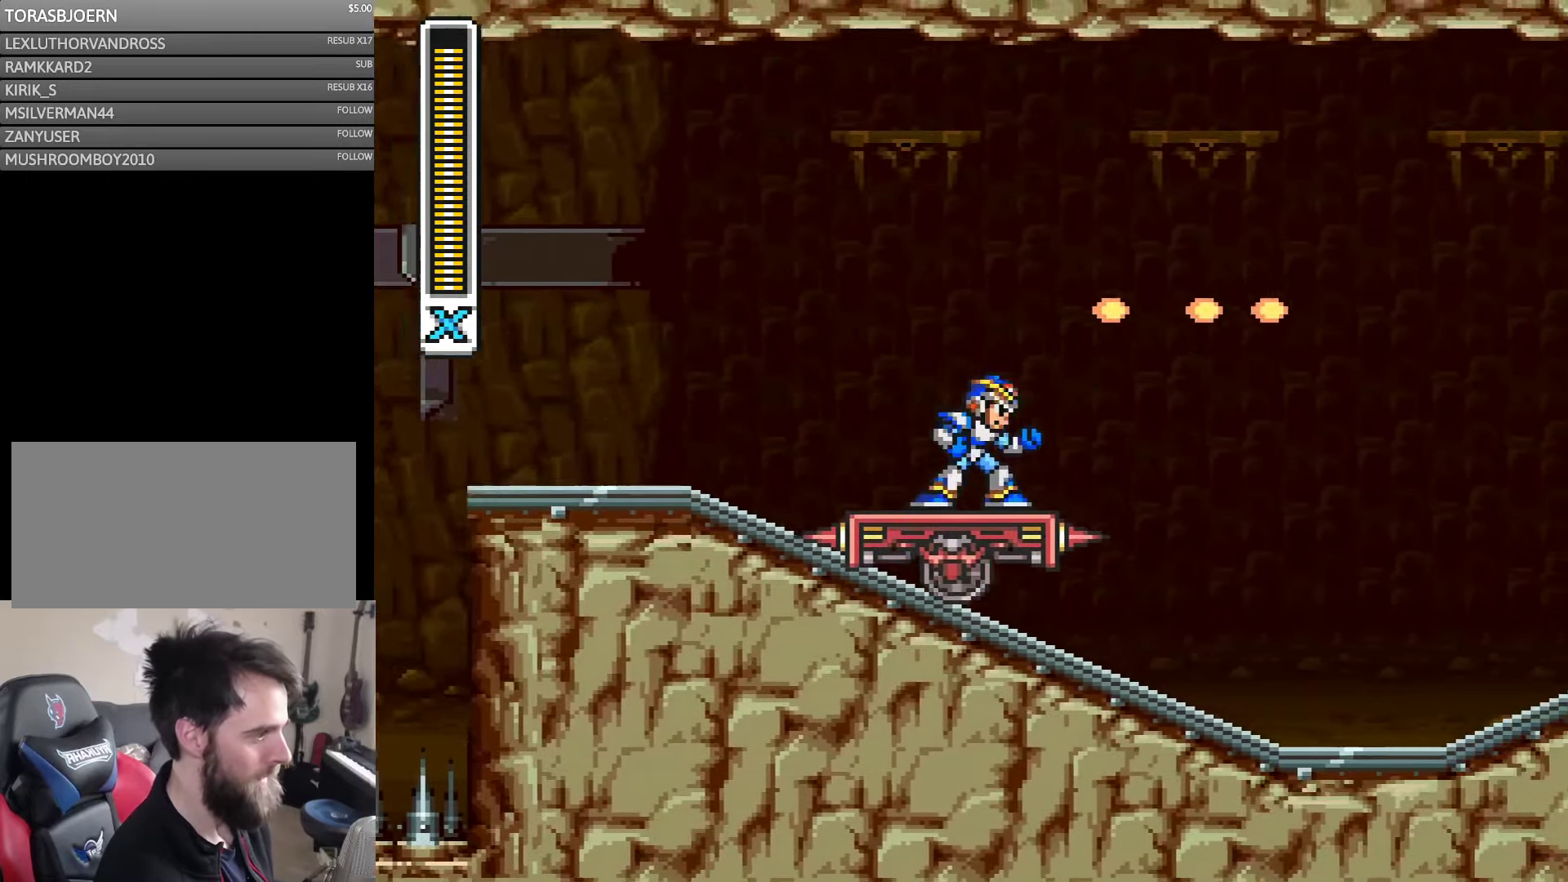
{"buttons": [], "events": [[34, "Y", "up"], [84, "Y", "down"], [150, "Y", "up"], [234, "Y", "down"], [317, "Y", "up"], [400, "Y", "down"], [467, "Y", "up"]]}
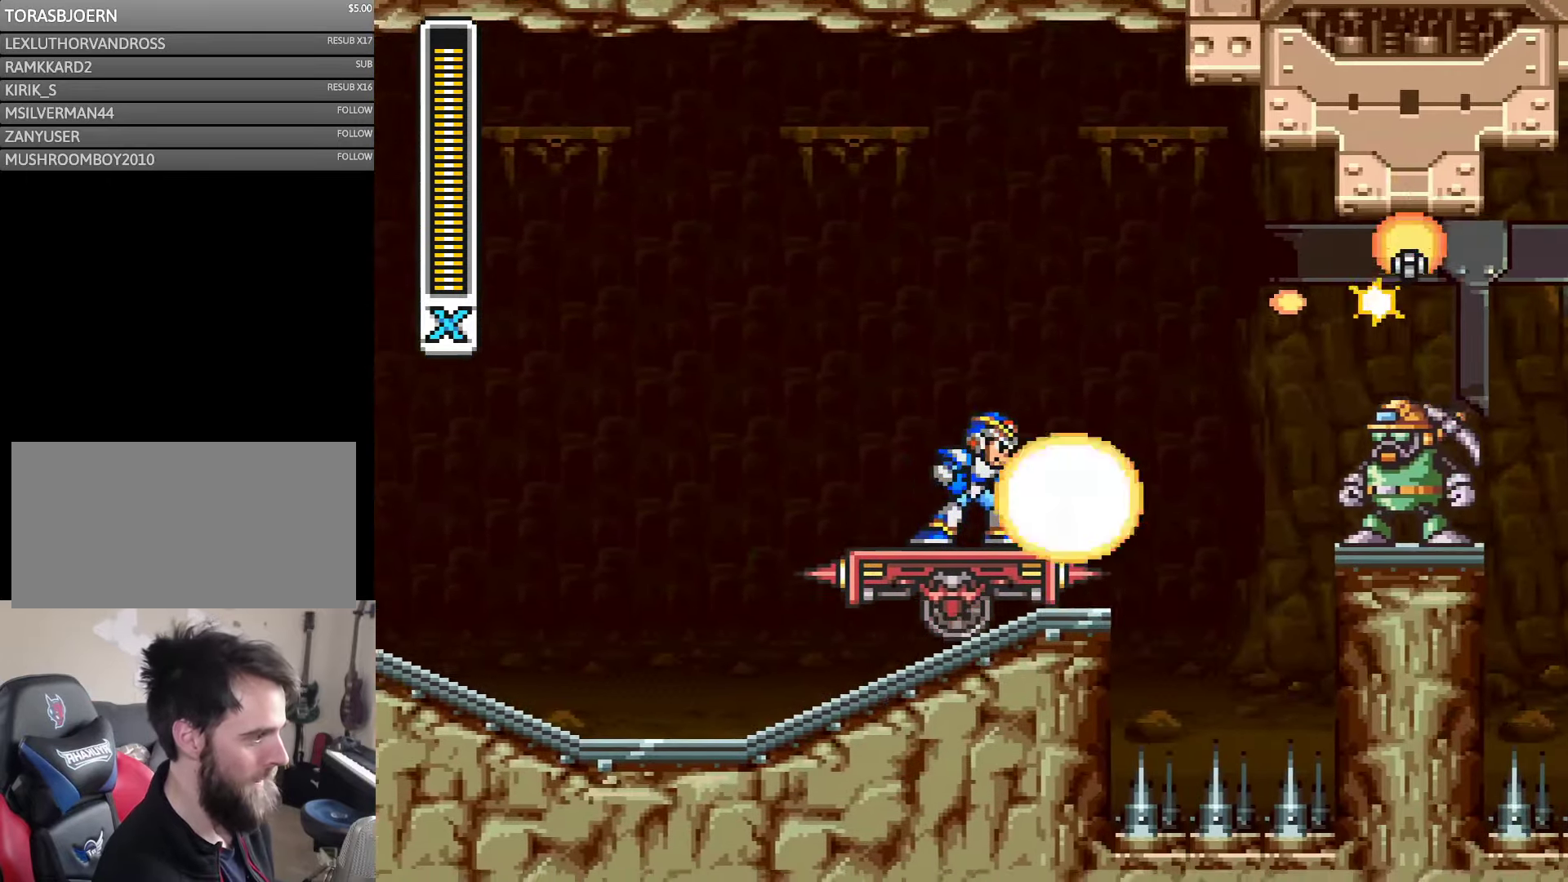
{"buttons": ["Y"], "events": [[34, "Y", "down"], [100, "Y", "up"], [167, "Y", "down"], [267, "Y", "up"], [317, "Y", "down"], [400, "Y", "up"], [467, "Y", "down"]]}
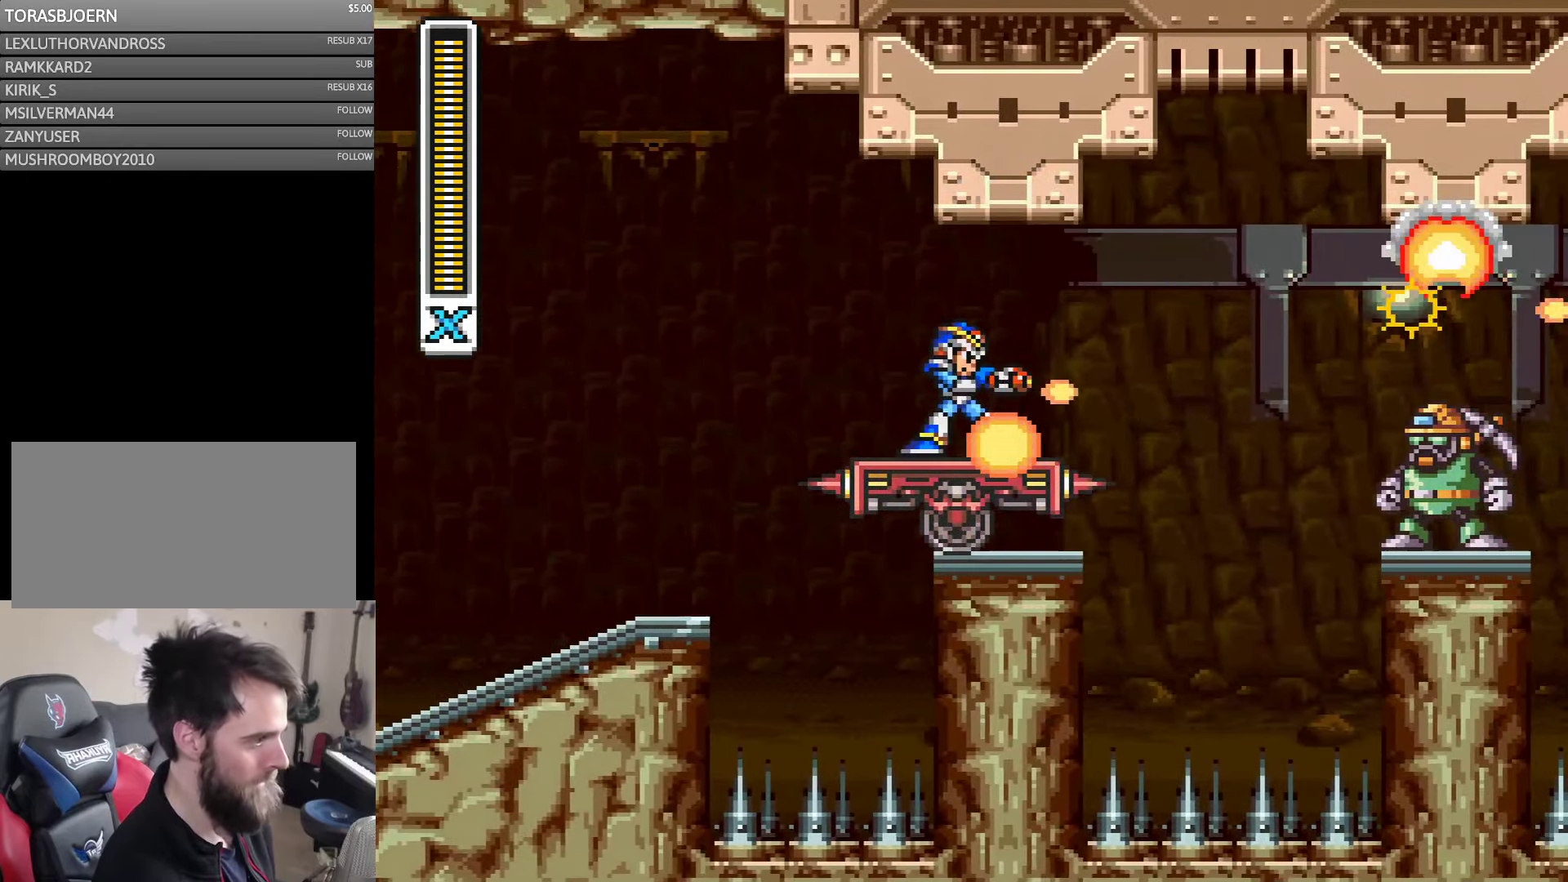
{"buttons": [], "events": [[67, "Y", "up"], [117, "Y", "down"], [184, "Y", "up"], [267, "Y", "down"], [350, "Y", "up"], [417, "Y", "down"], [500, "Y", "up"]]}
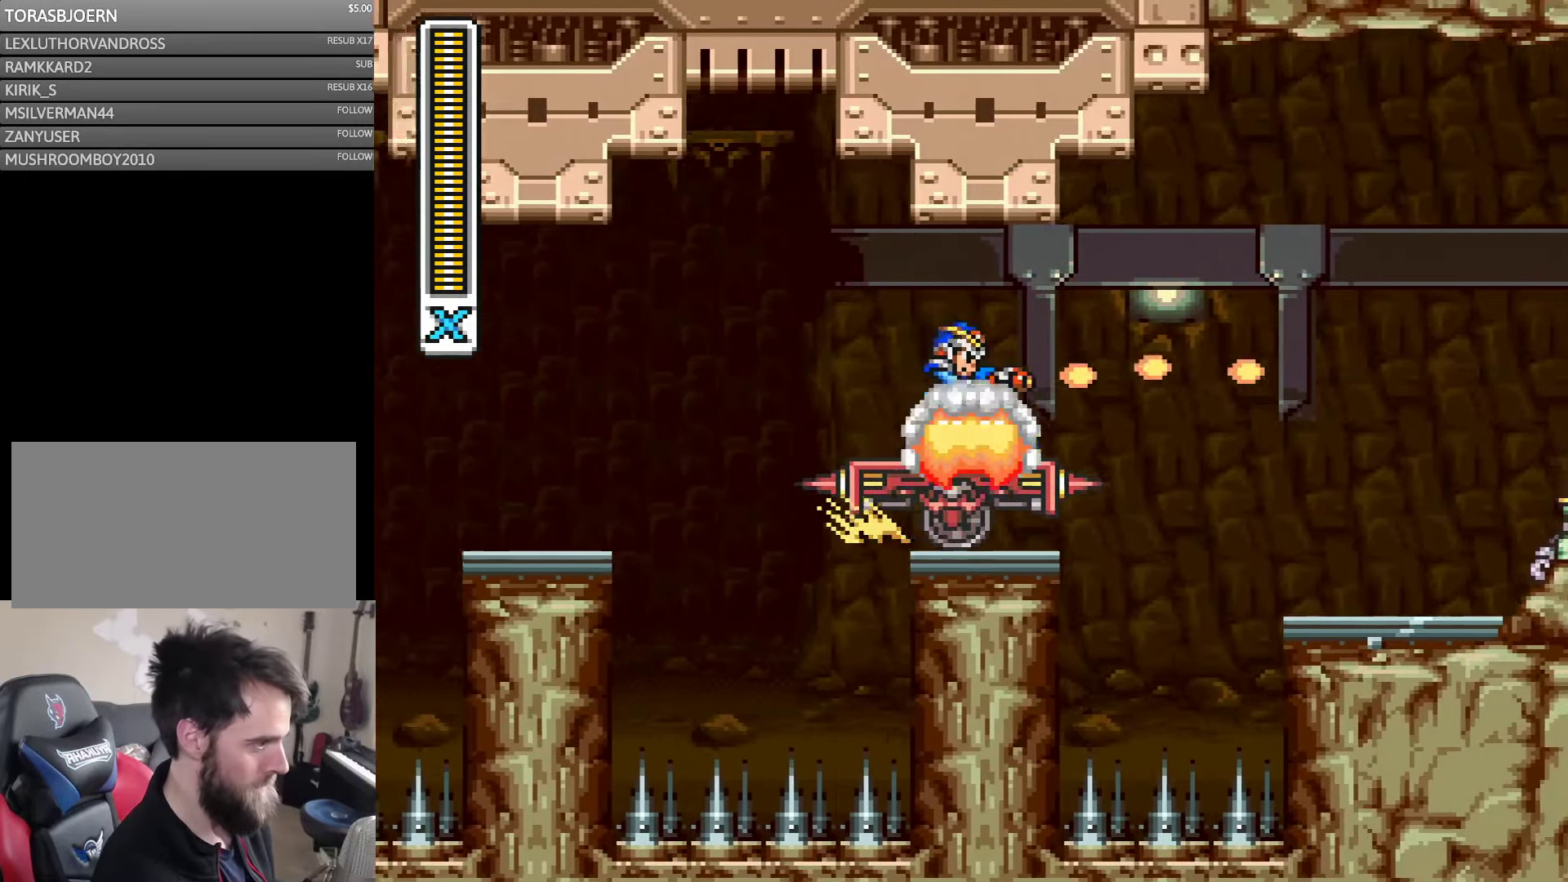
{"buttons": ["Y"], "events": [[67, "Y", "down"], [117, "Y", "up"], [234, "Y", "down"], [300, "Y", "up"], [350, "Y", "down"], [434, "Y", "up"], [484, "Y", "down"]]}
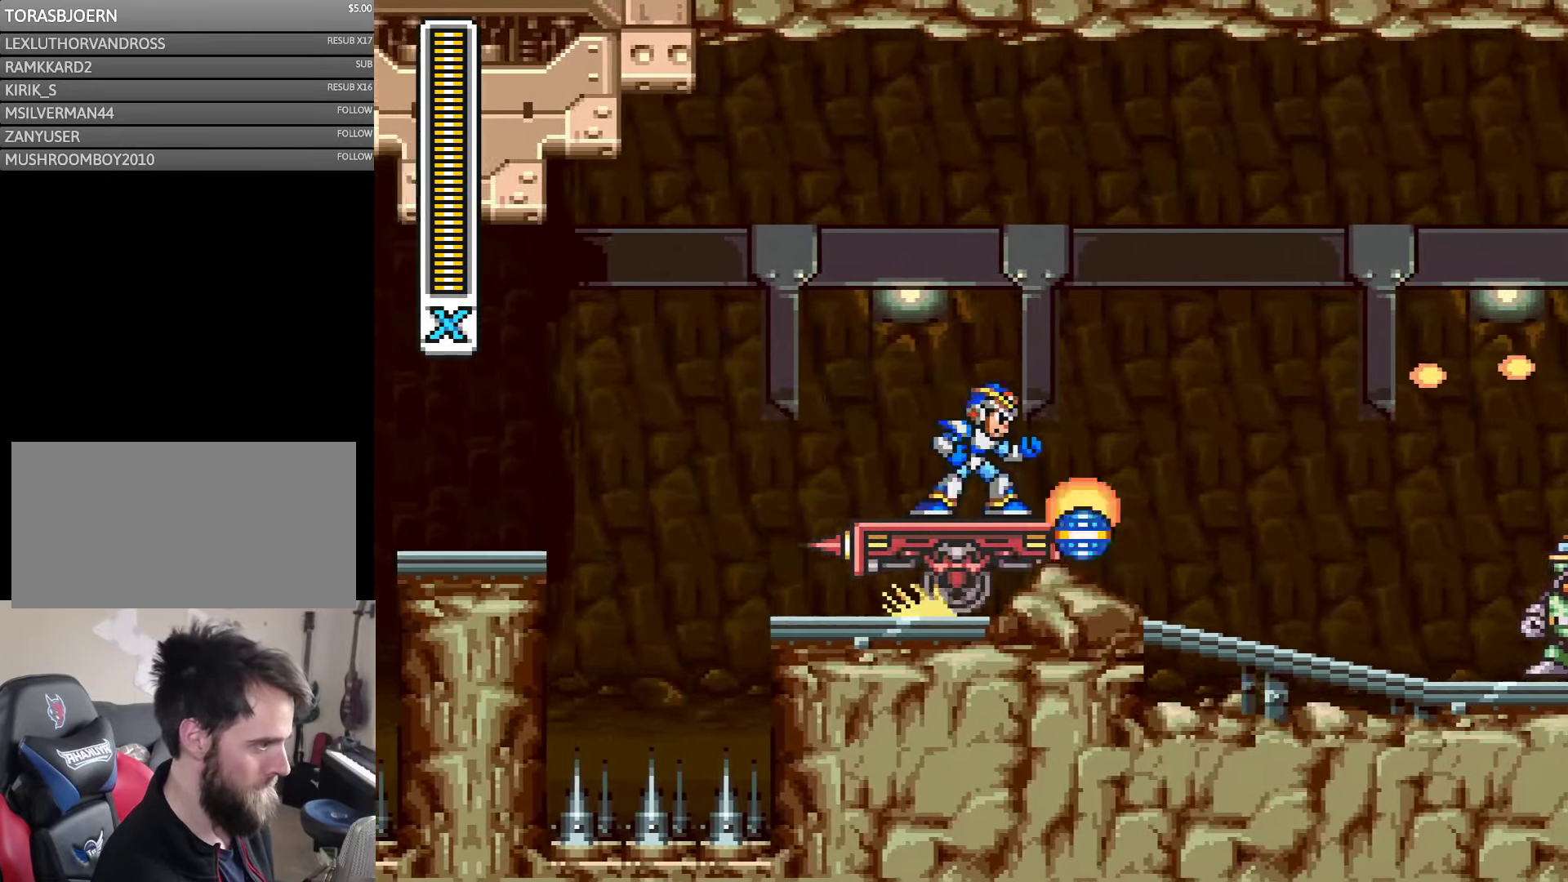
{"buttons": [], "events": [[50, "Y", "up"], [167, "Y", "down"], [217, "Y", "up"], [300, "Y", "down"], [367, "Y", "up"], [434, "Y", "down"], [500, "Y", "up"]]}
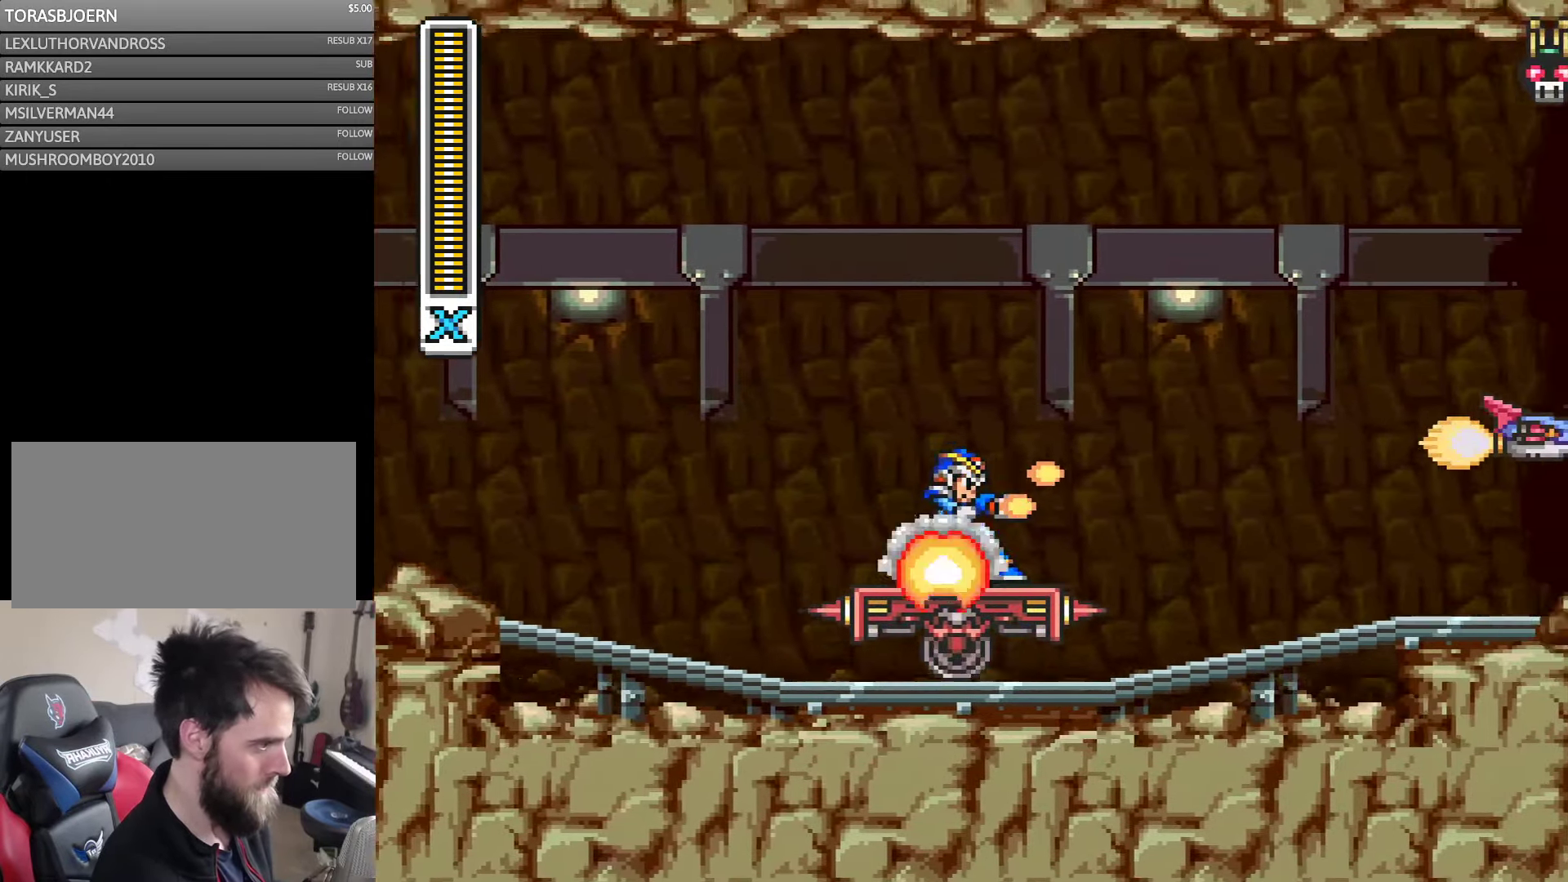
{"buttons": ["Y"], "events": [[50, "Y", "down"], [117, "Y", "up"], [184, "Y", "down"], [284, "Y", "up"], [350, "Y", "down"], [417, "Y", "up"], [500, "Y", "down"]]}
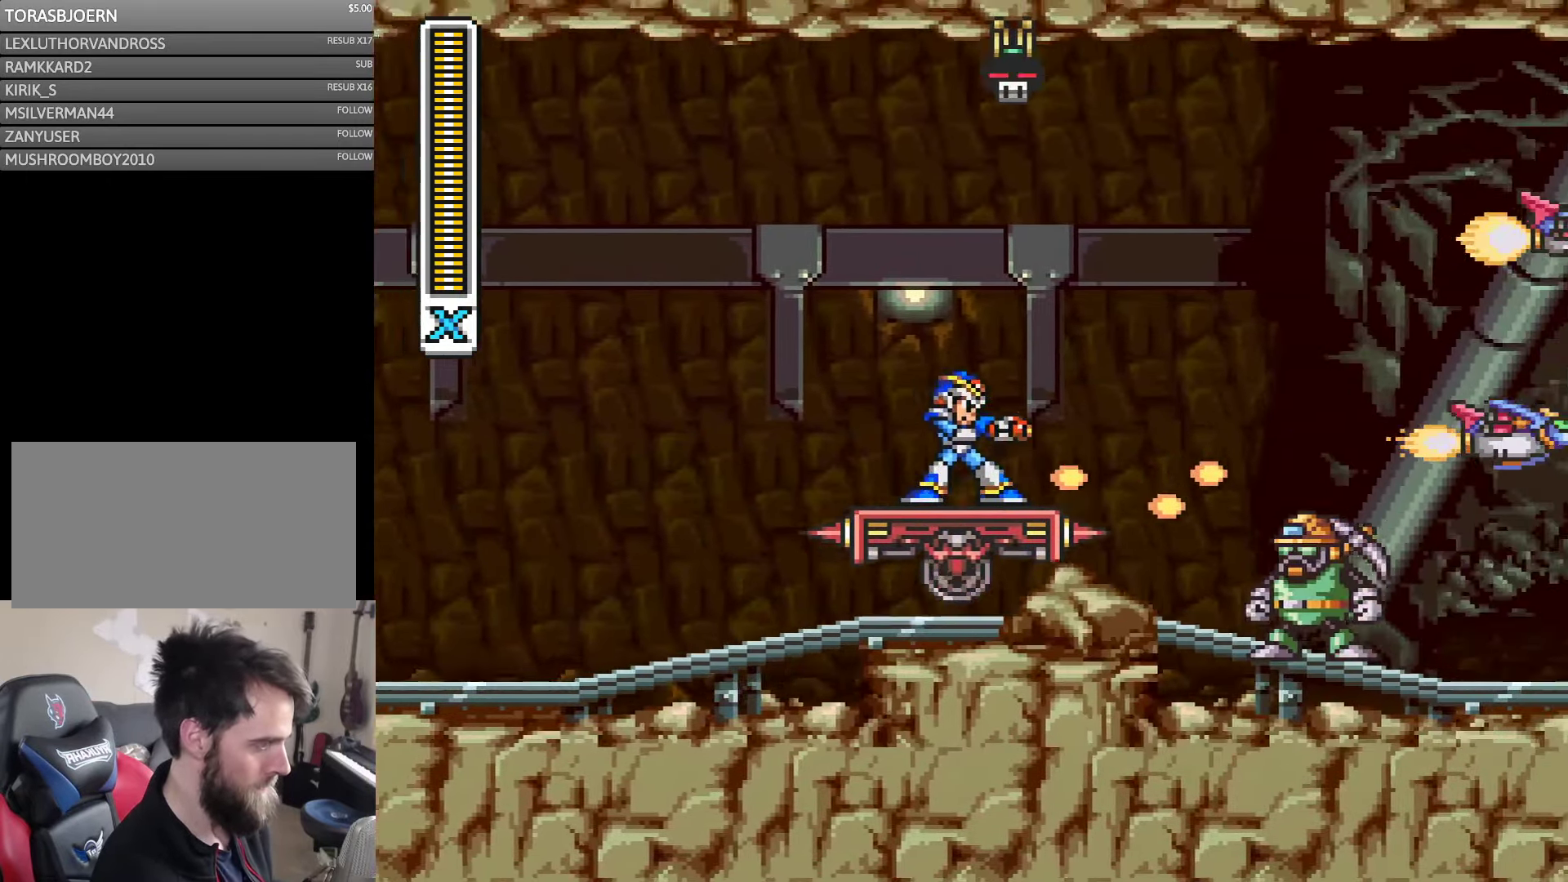
{"buttons": ["Y"], "events": [[67, "Y", "up"], [117, "Y", "down"], [217, "Y", "up"], [300, "Y", "down"], [350, "Y", "up"], [416, "Y", "down"]]}
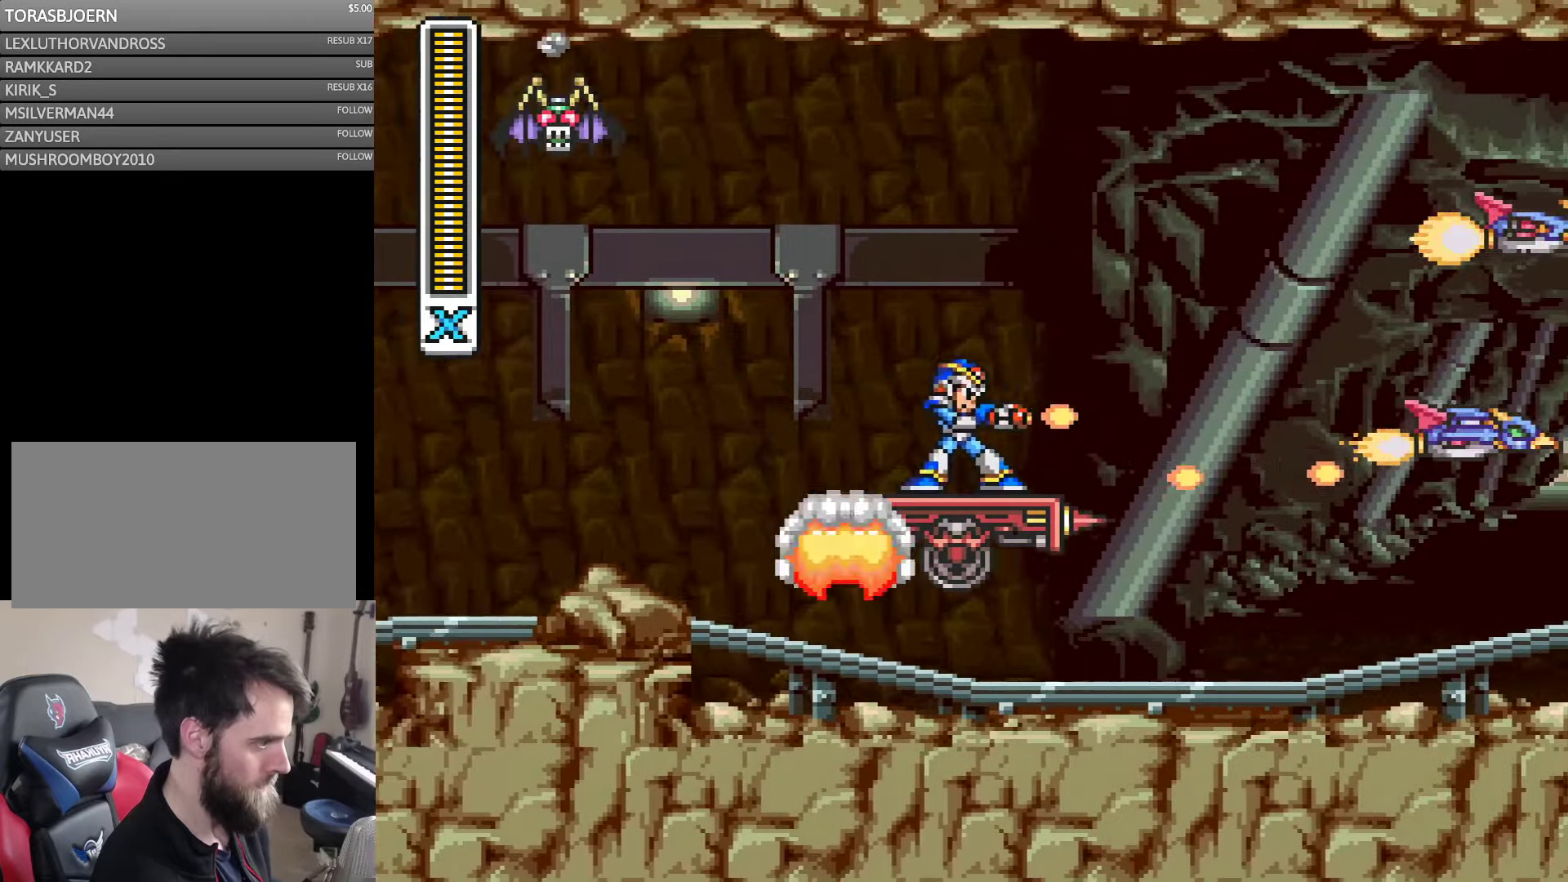
{"buttons": [], "events": [[33, "Y", "up"], [100, "Y", "down"], [150, "Y", "up"], [216, "Y", "down"], [283, "Y", "up"], [383, "Y", "down"], [450, "Y", "up"]]}
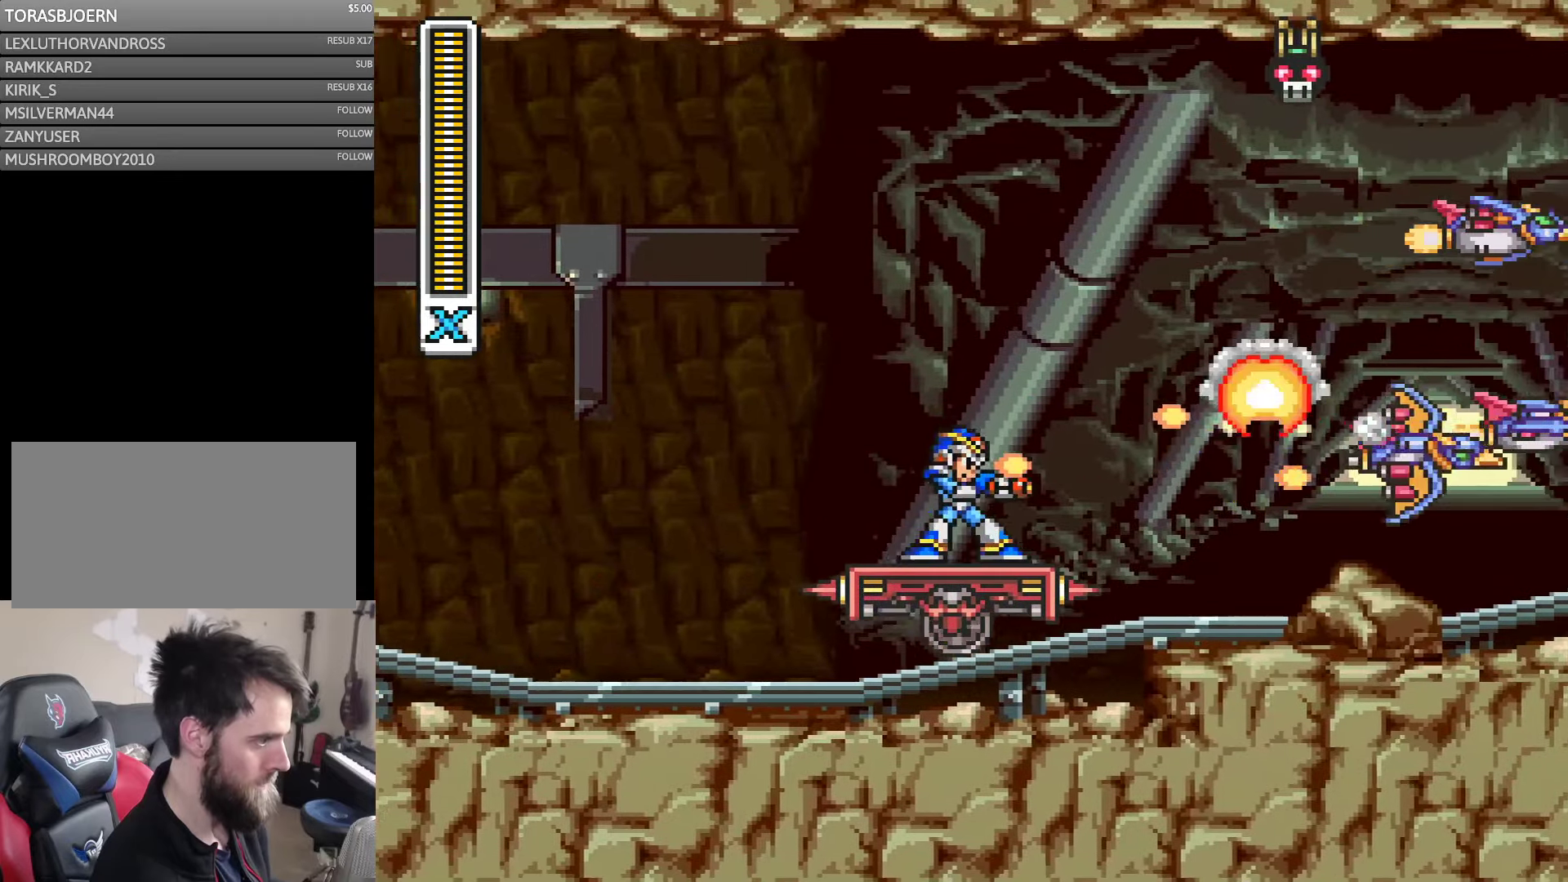
{"buttons": ["Y"], "events": [[16, "Y", "down"], [100, "Y", "up"], [183, "Y", "down"], [266, "Y", "up"], [316, "Y", "down"], [383, "Y", "up"], [483, "Y", "down"]]}
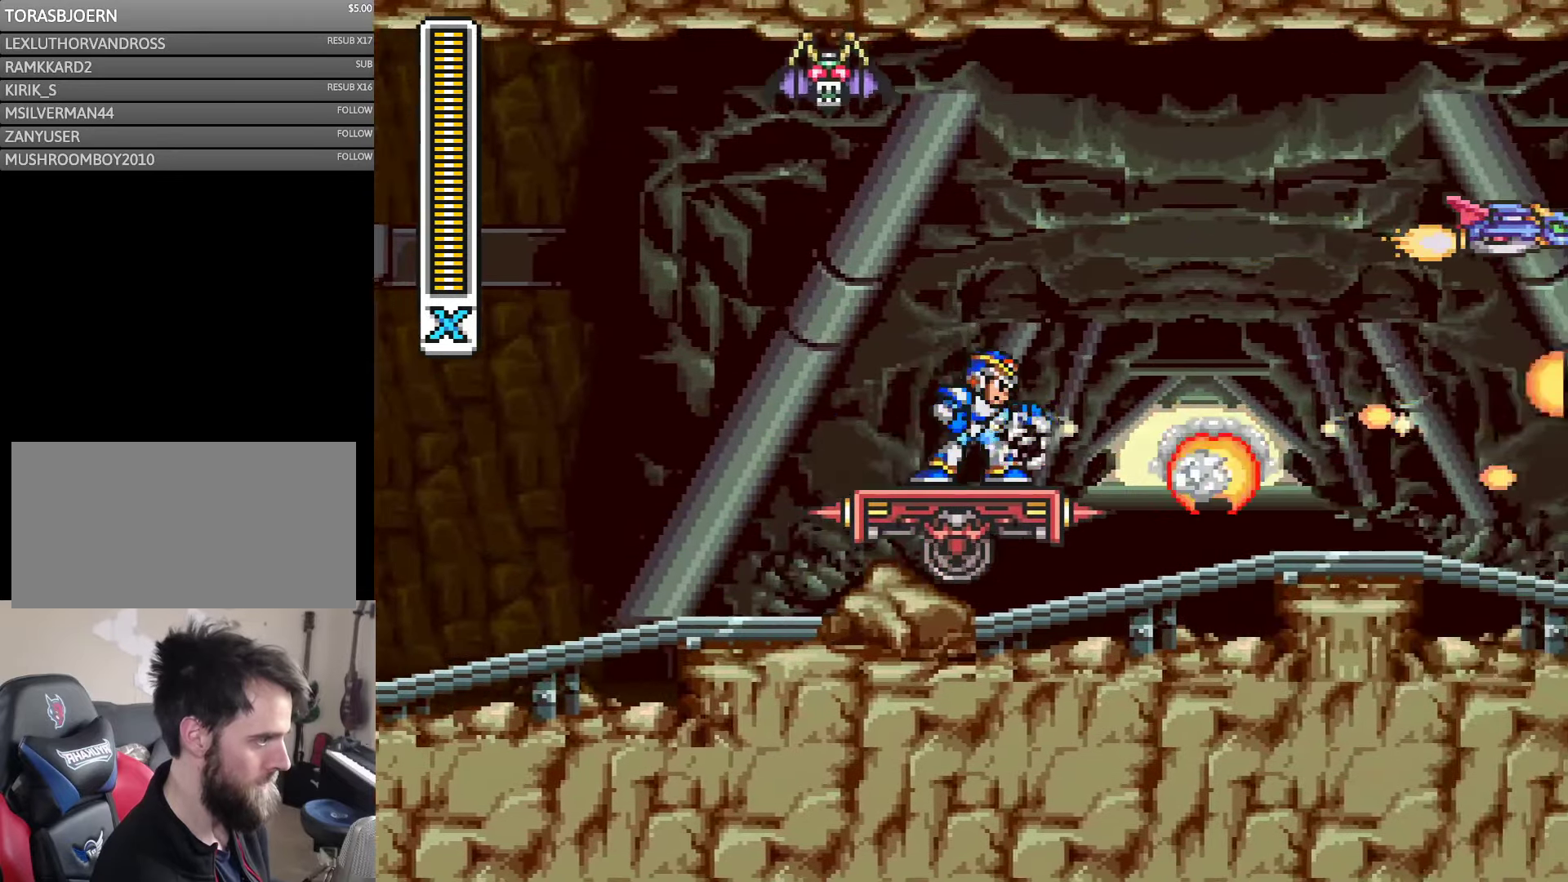
{"buttons": [], "events": [[66, "Y", "up"], [116, "Y", "down"], [183, "Y", "up"], [250, "Y", "down"], [350, "Y", "up"], [416, "Y", "down"], [483, "Y", "up"]]}
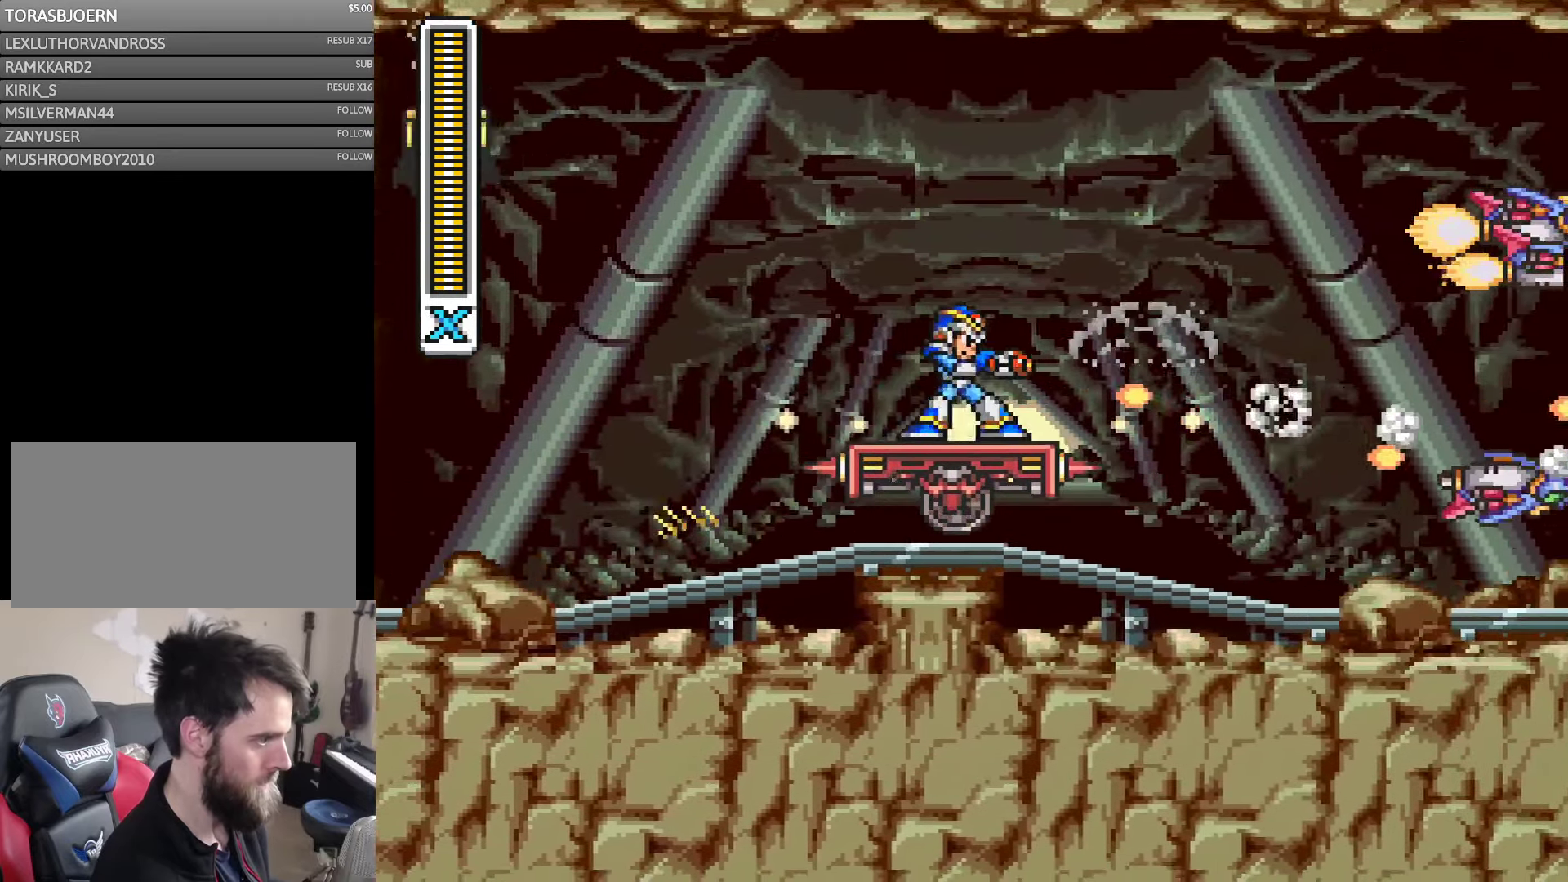
{"buttons": [], "events": [[50, "Y", "down"], [150, "Y", "up"], [216, "Y", "down"], [300, "Y", "up"], [366, "Y", "down"], [416, "Y", "up"]]}
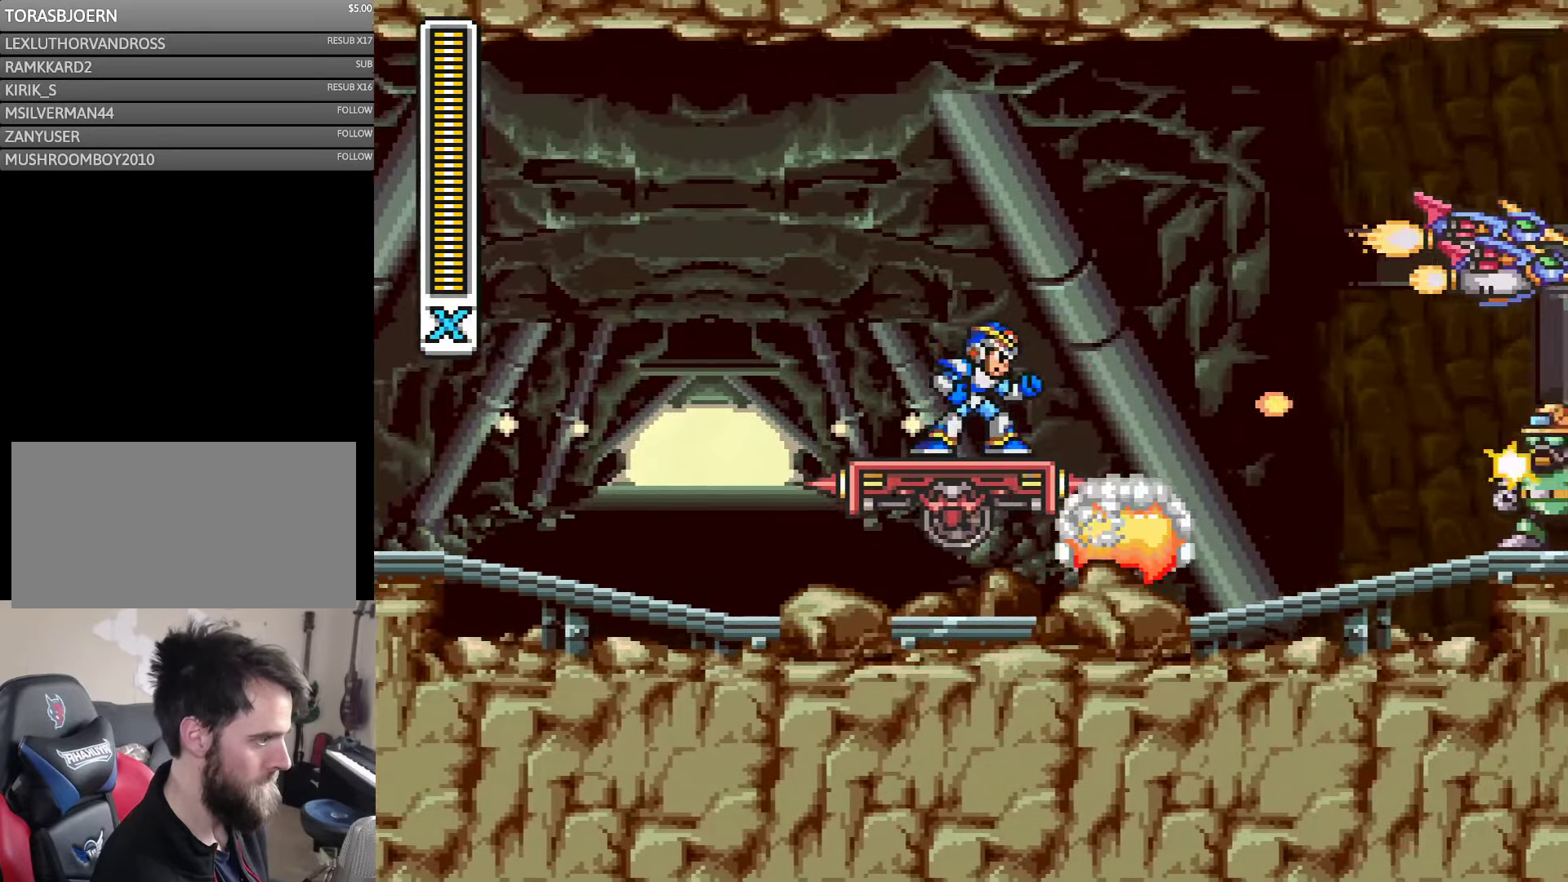
{"buttons": ["Y"], "events": [[16, "Y", "down"], [100, "Y", "up"], [150, "Y", "down"], [216, "Y", "up"], [283, "Y", "down"], [383, "Y", "up"], [450, "Y", "down"]]}